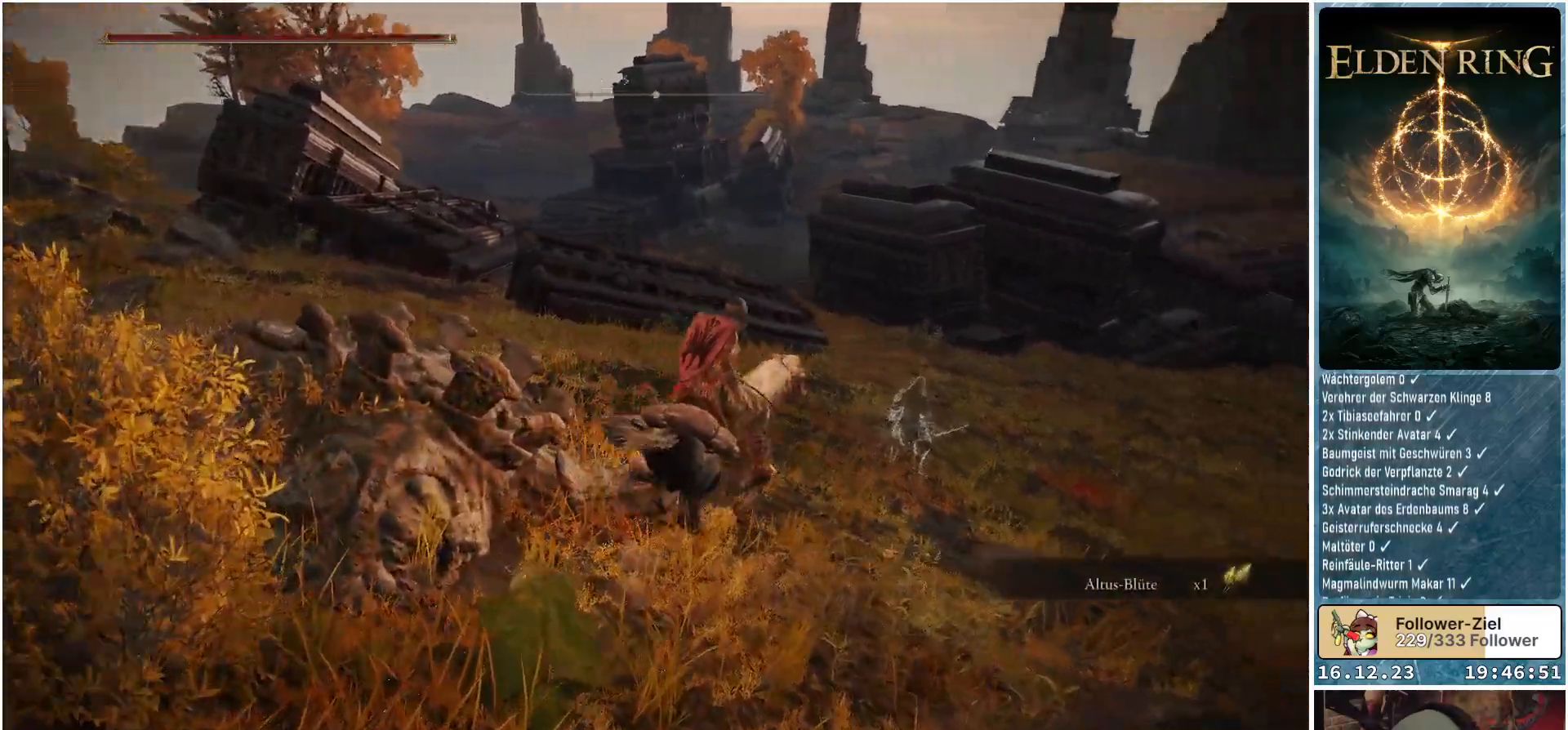
Gameplay with a controller (Xbox layout); each line is a JSON object with the inputs held at the frame after it. "events" lists button and stick changes between this image and that frame as [ms after this image, input, new state], when the widget could be followed in between.
{"buttons": [], "left_stick": "up", "right_stick": "center", "events": [[233, "left_stick", "up"], [250, "right_stick", "center"]]}
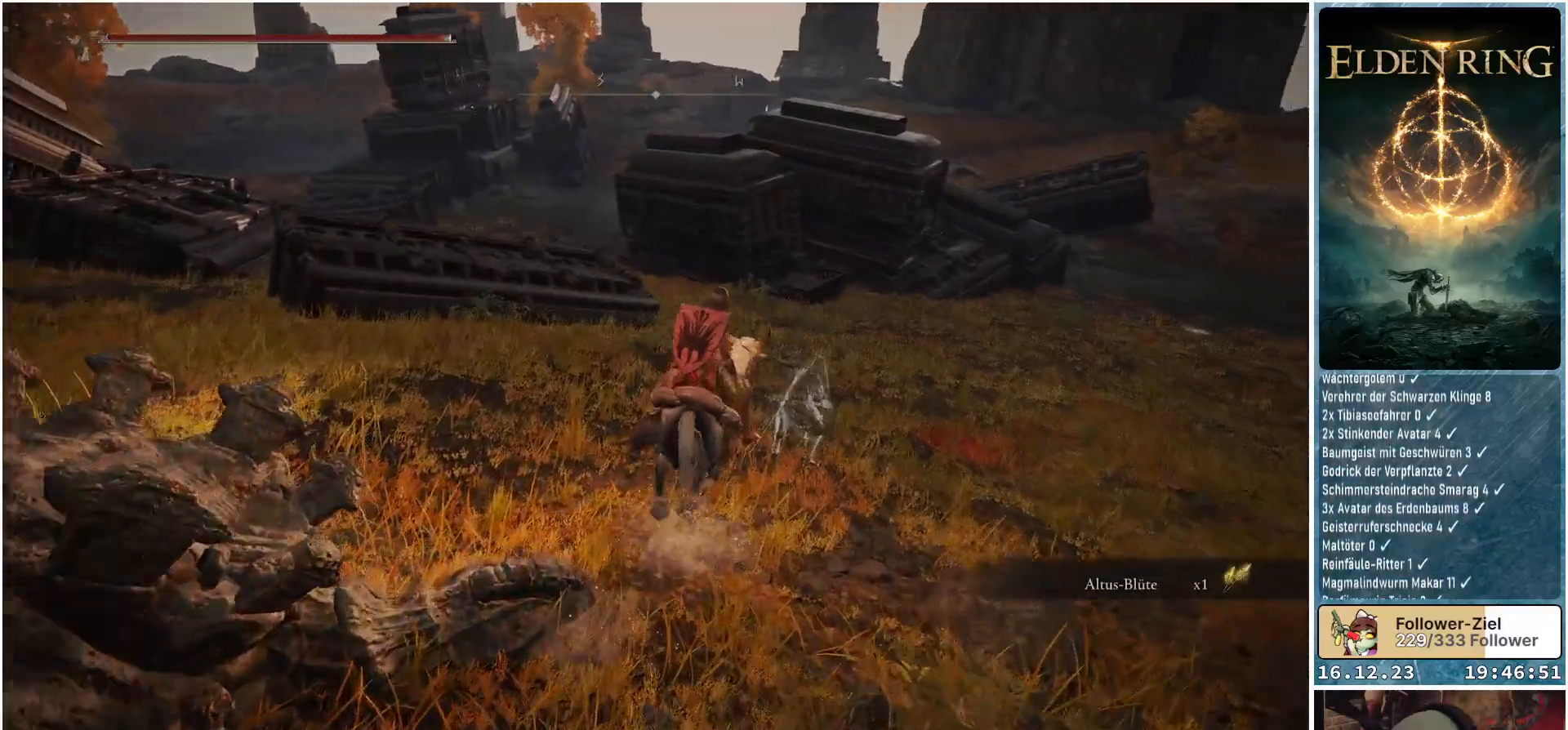
{"buttons": [], "left_stick": "up", "right_stick": "center", "events": []}
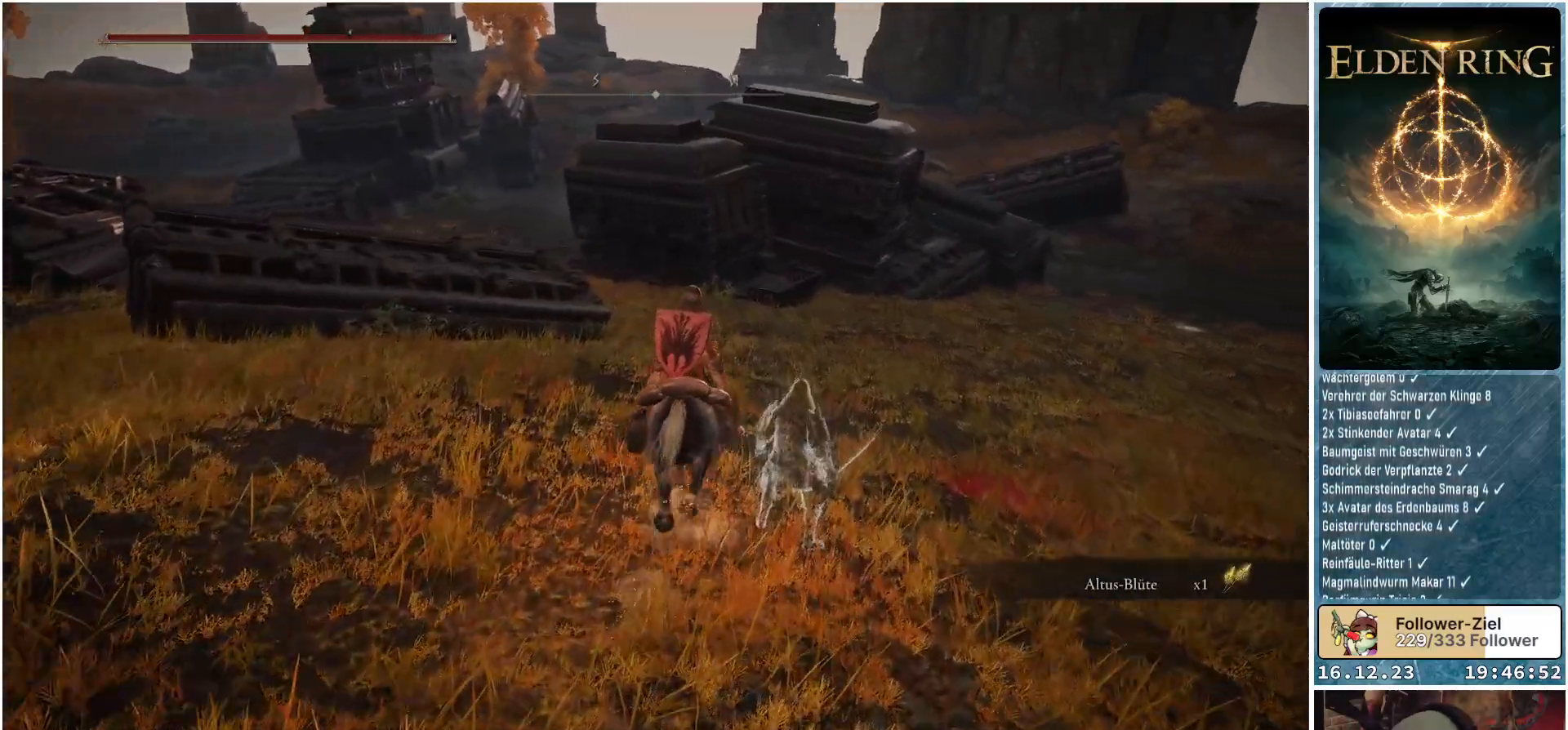
{"buttons": [], "left_stick": "up", "right_stick": "center", "events": []}
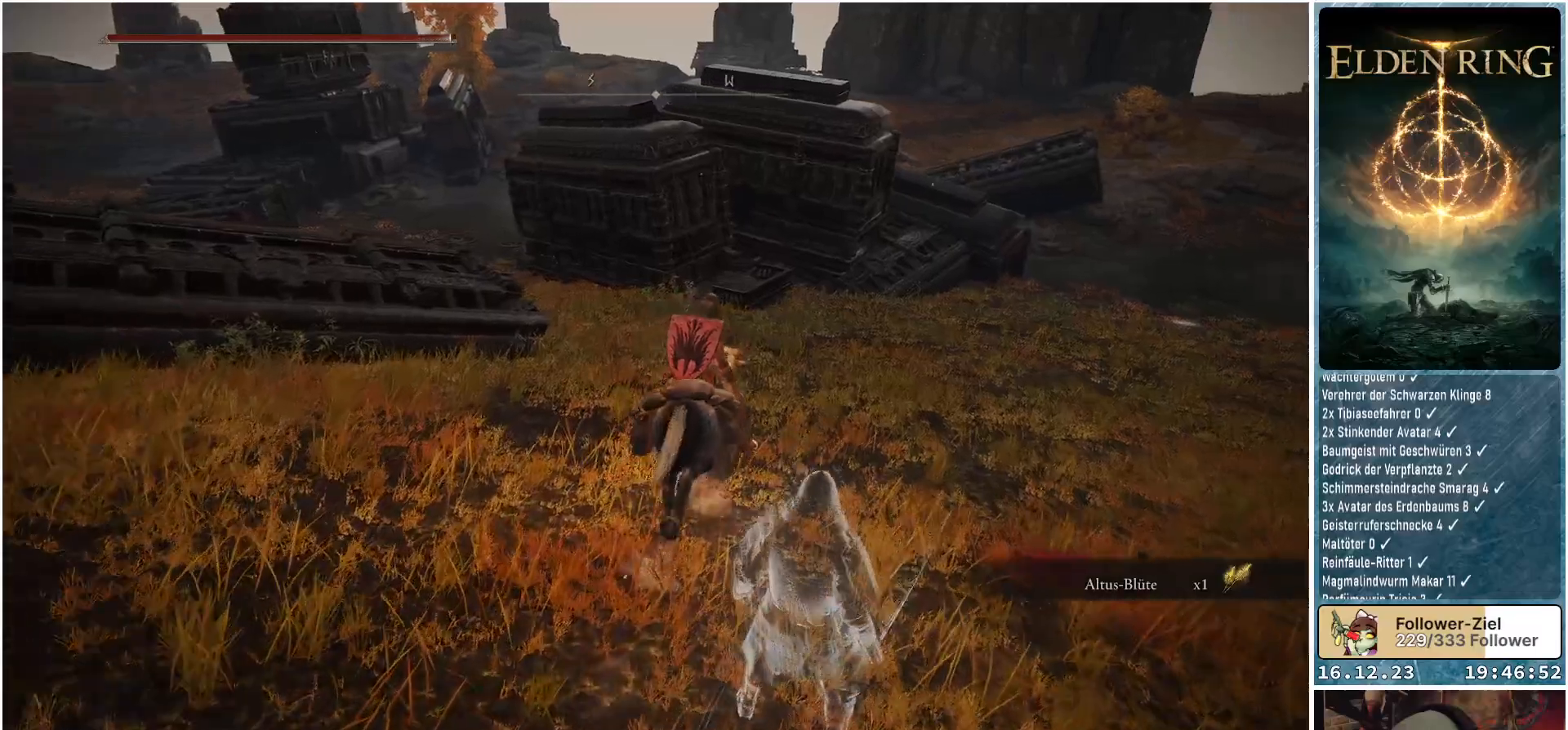
{"buttons": [], "left_stick": "up", "right_stick": "down-left", "events": [[267, "right_stick", "down-left"]]}
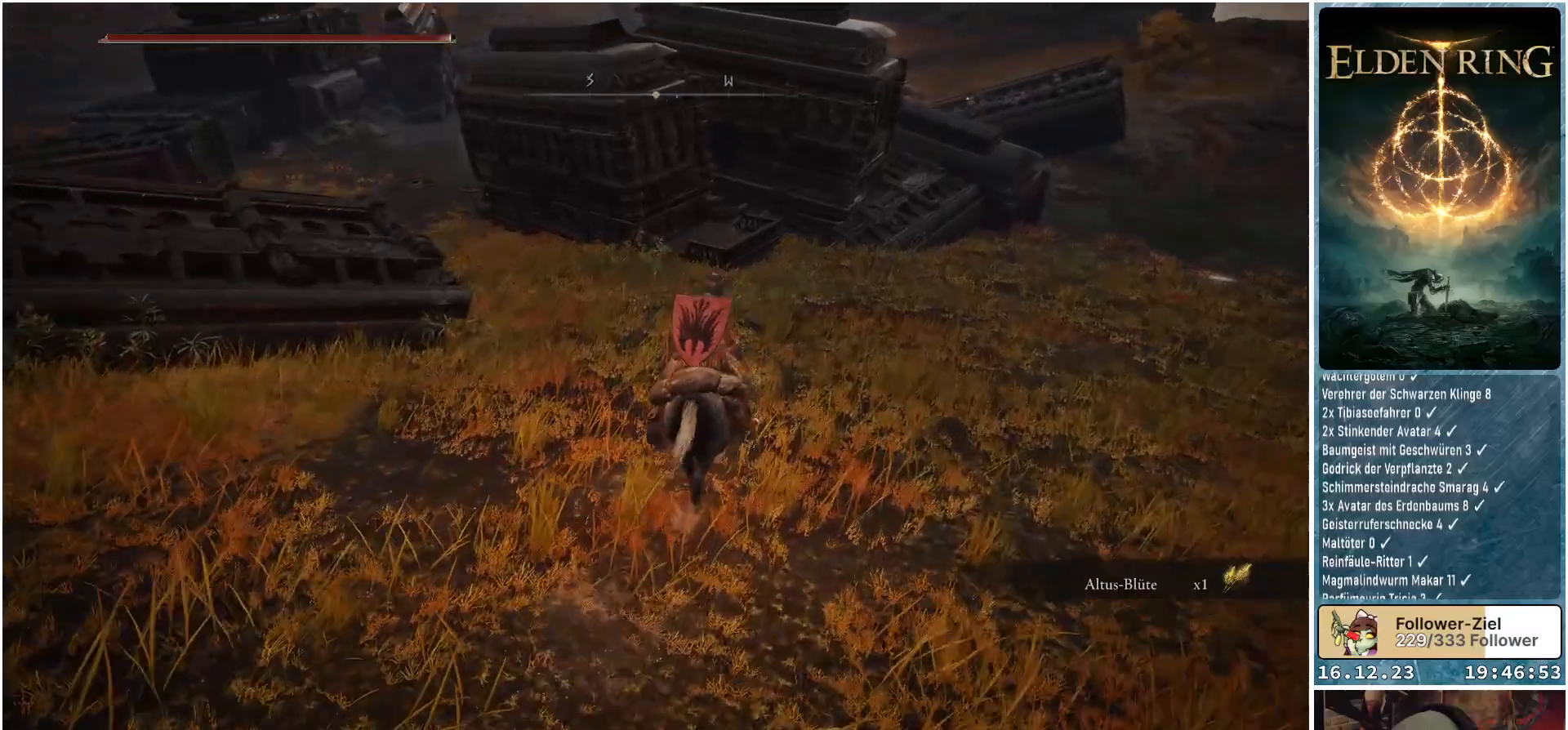
{"buttons": [], "left_stick": "up", "right_stick": "down-left", "events": []}
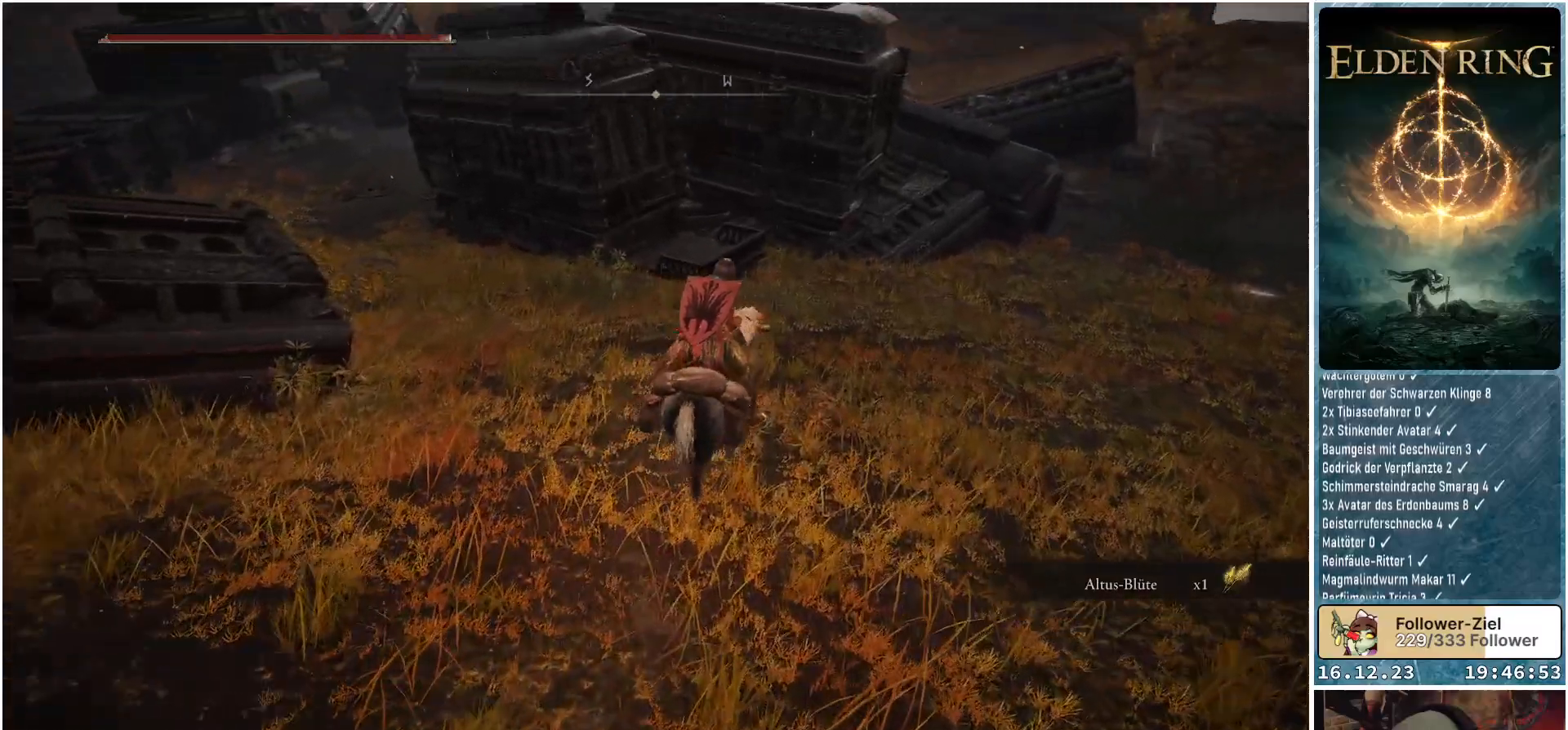
{"buttons": [], "left_stick": "up", "right_stick": "center", "events": [[200, "right_stick", "center"]]}
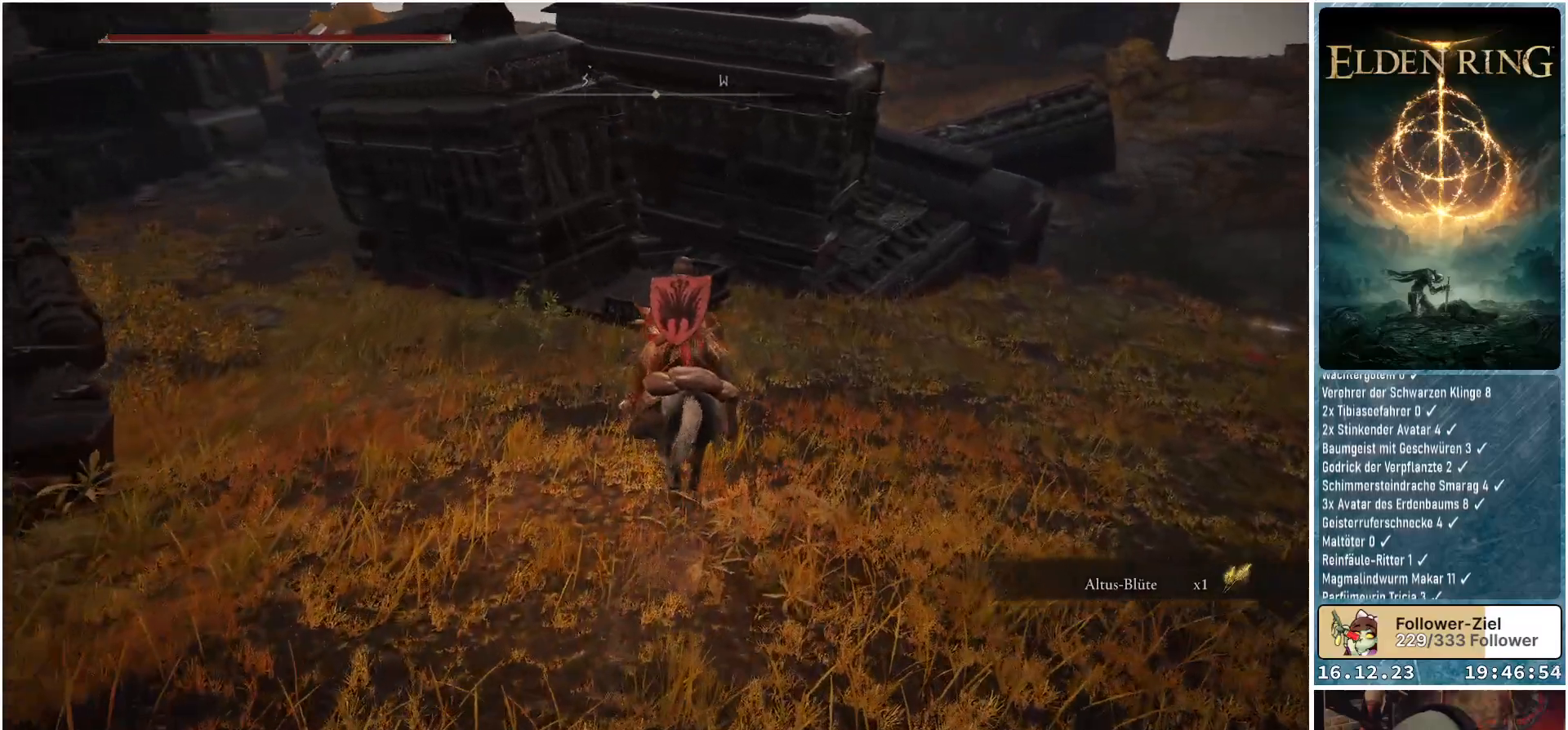
{"buttons": ["A"], "left_stick": "up", "right_stick": "center", "events": [[400, "A", "down"]]}
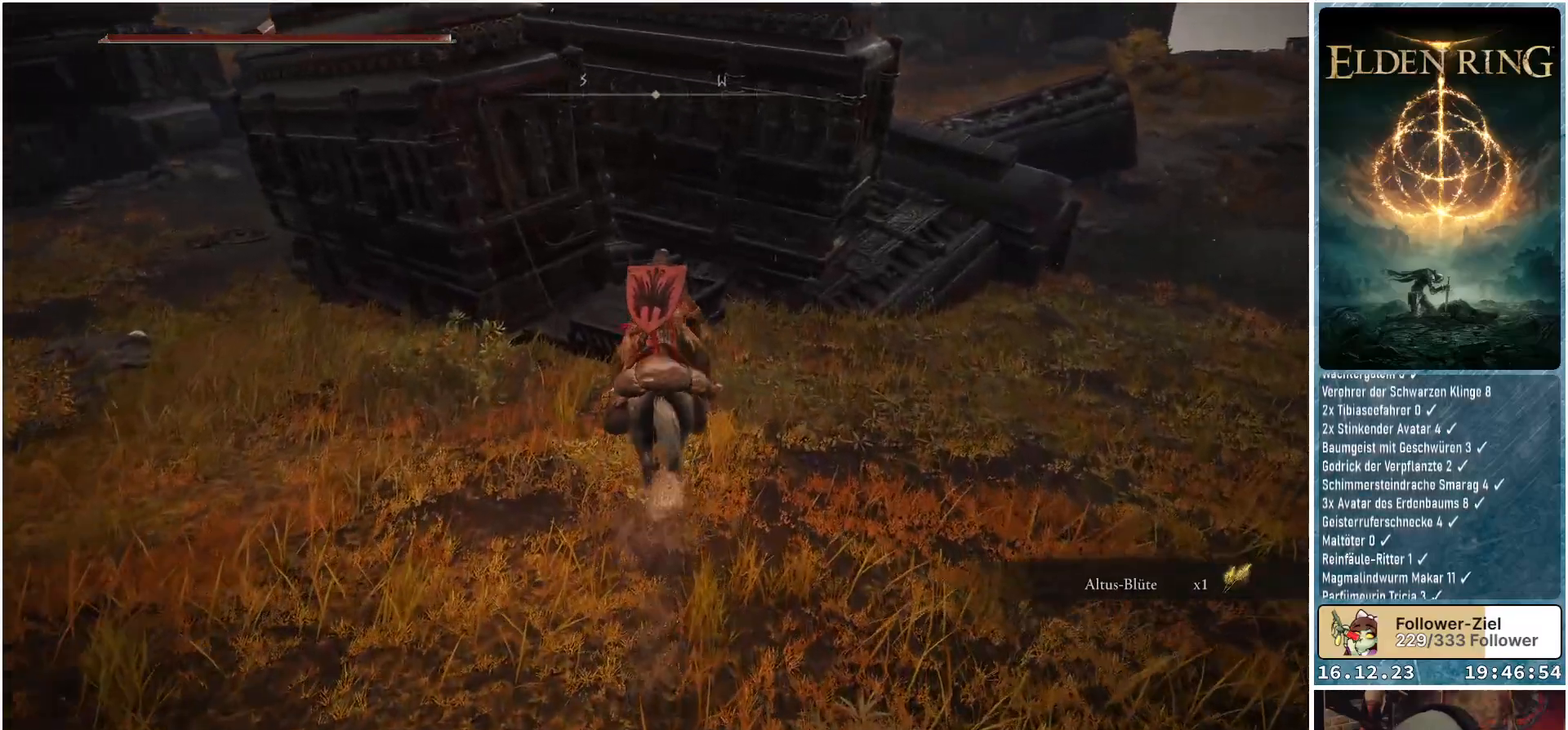
{"buttons": [], "left_stick": "up", "right_stick": "down-left", "events": [[17, "A", "up"], [383, "right_stick", "down-left"]]}
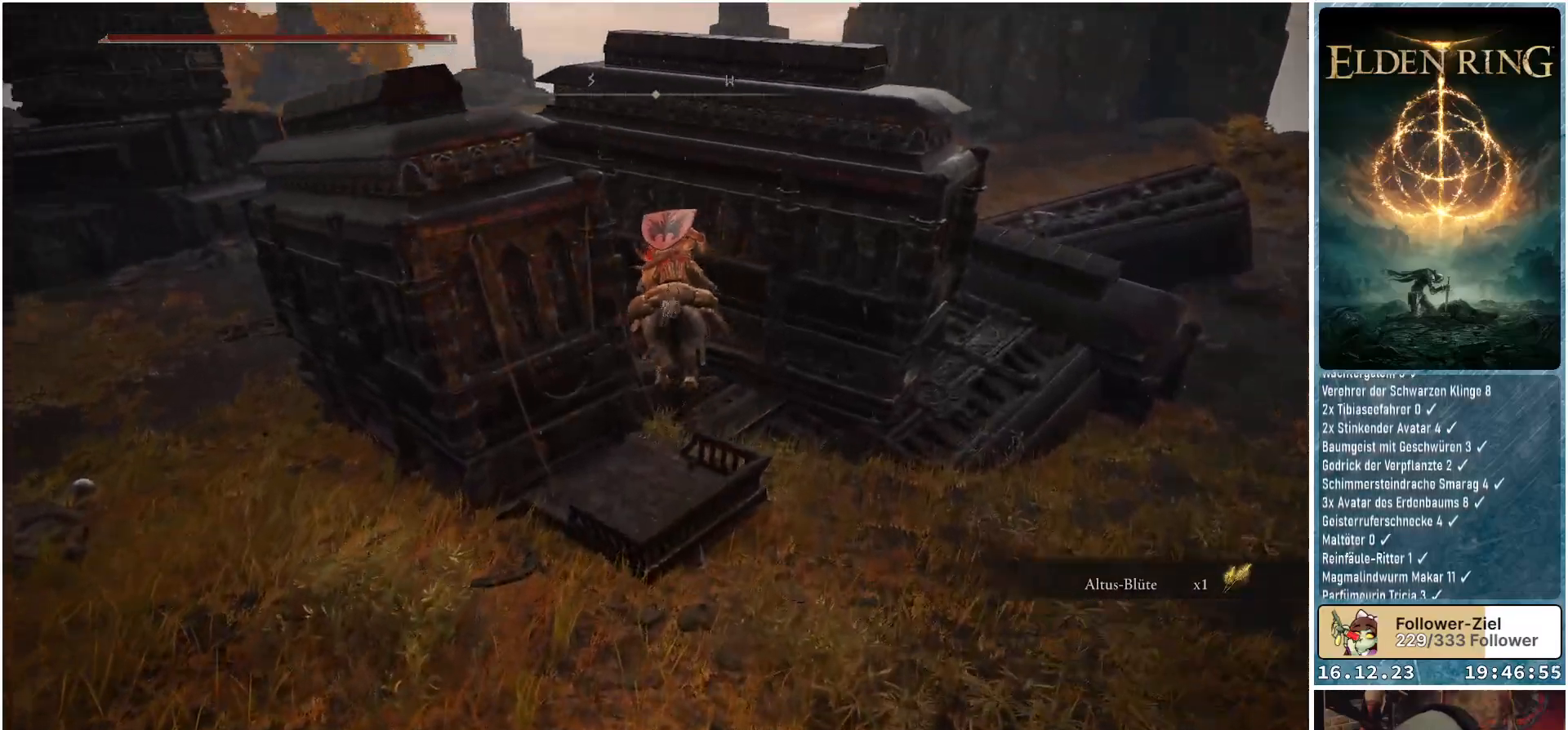
{"buttons": [], "left_stick": "left", "right_stick": "left", "events": [[183, "left_stick", "center"], [383, "right_stick", "left"], [467, "left_stick", "left"]]}
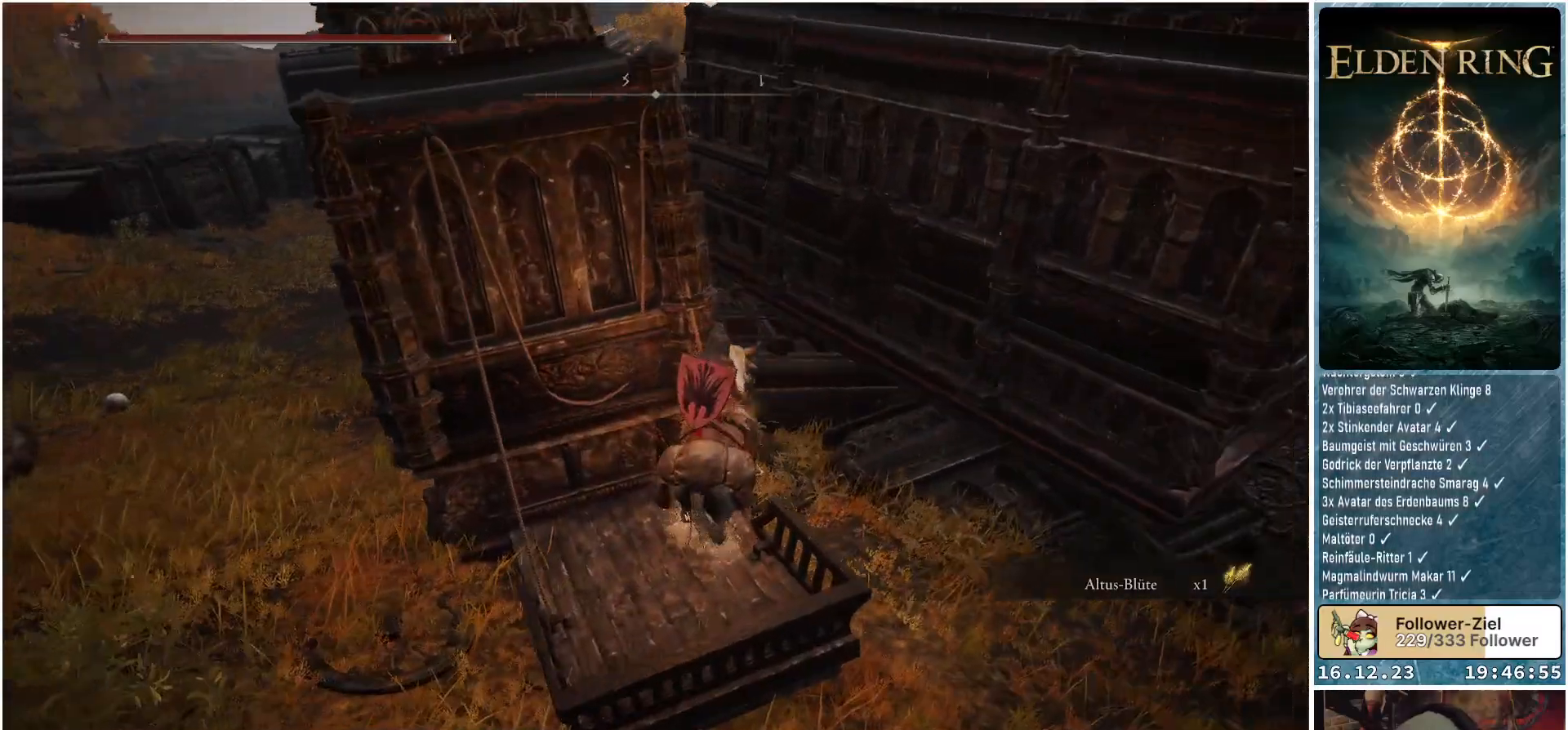
{"buttons": [], "left_stick": "up-left", "right_stick": "left", "events": [[467, "left_stick", "up-left"]]}
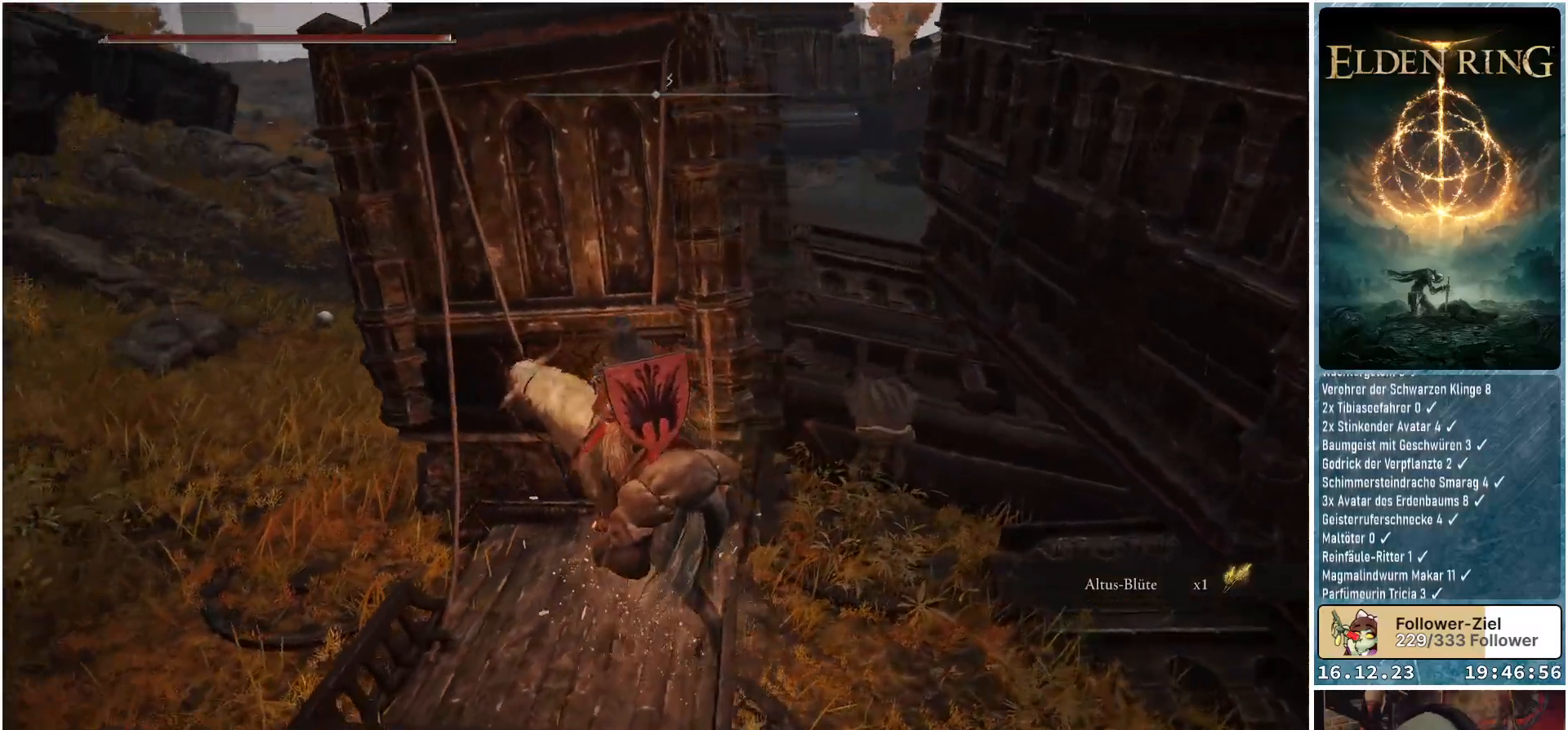
{"buttons": [], "left_stick": "up", "right_stick": "center", "events": [[133, "right_stick", "up-left"], [367, "right_stick", "center"], [483, "left_stick", "up"]]}
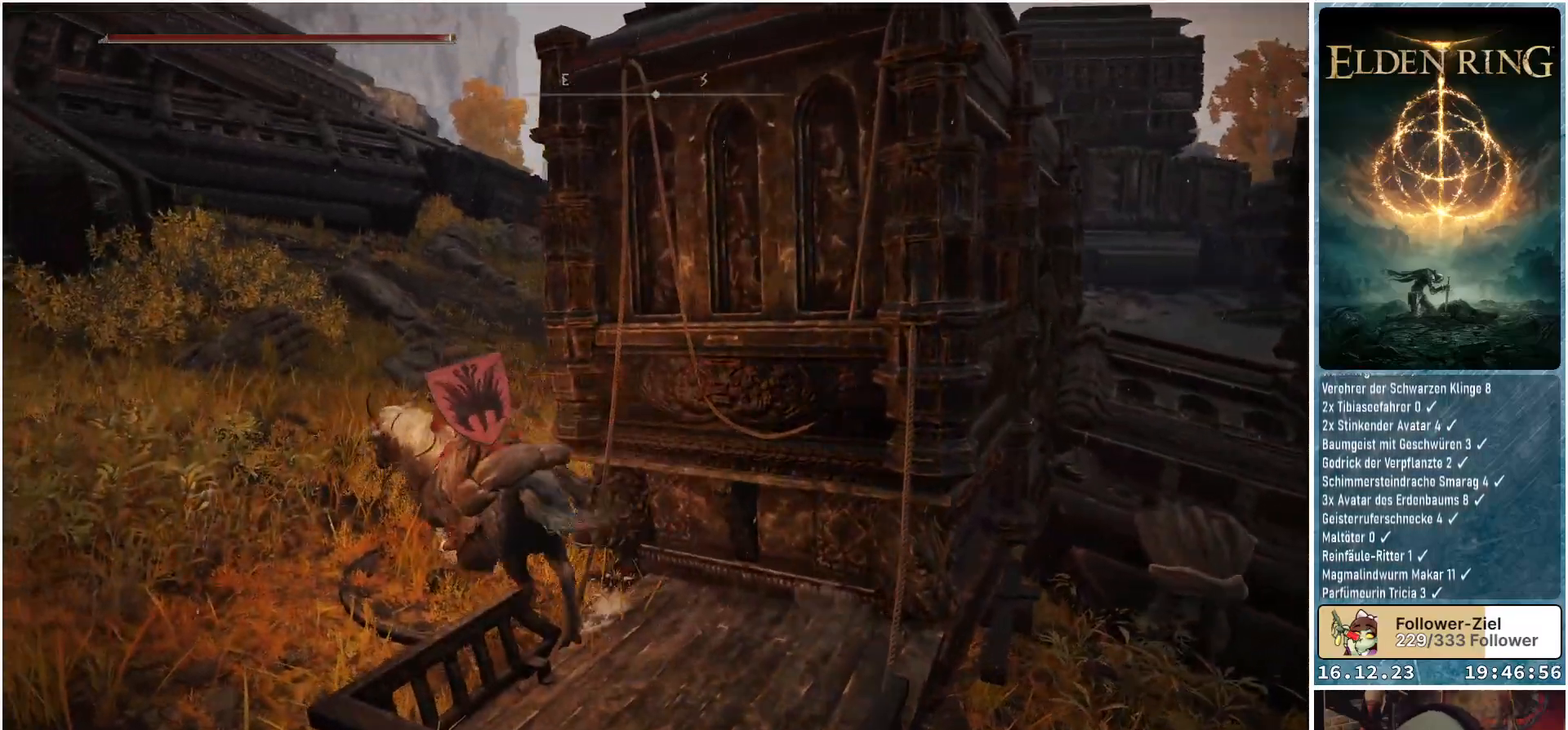
{"buttons": [], "left_stick": "up", "right_stick": "down-right", "events": [[67, "right_stick", "down-right"]]}
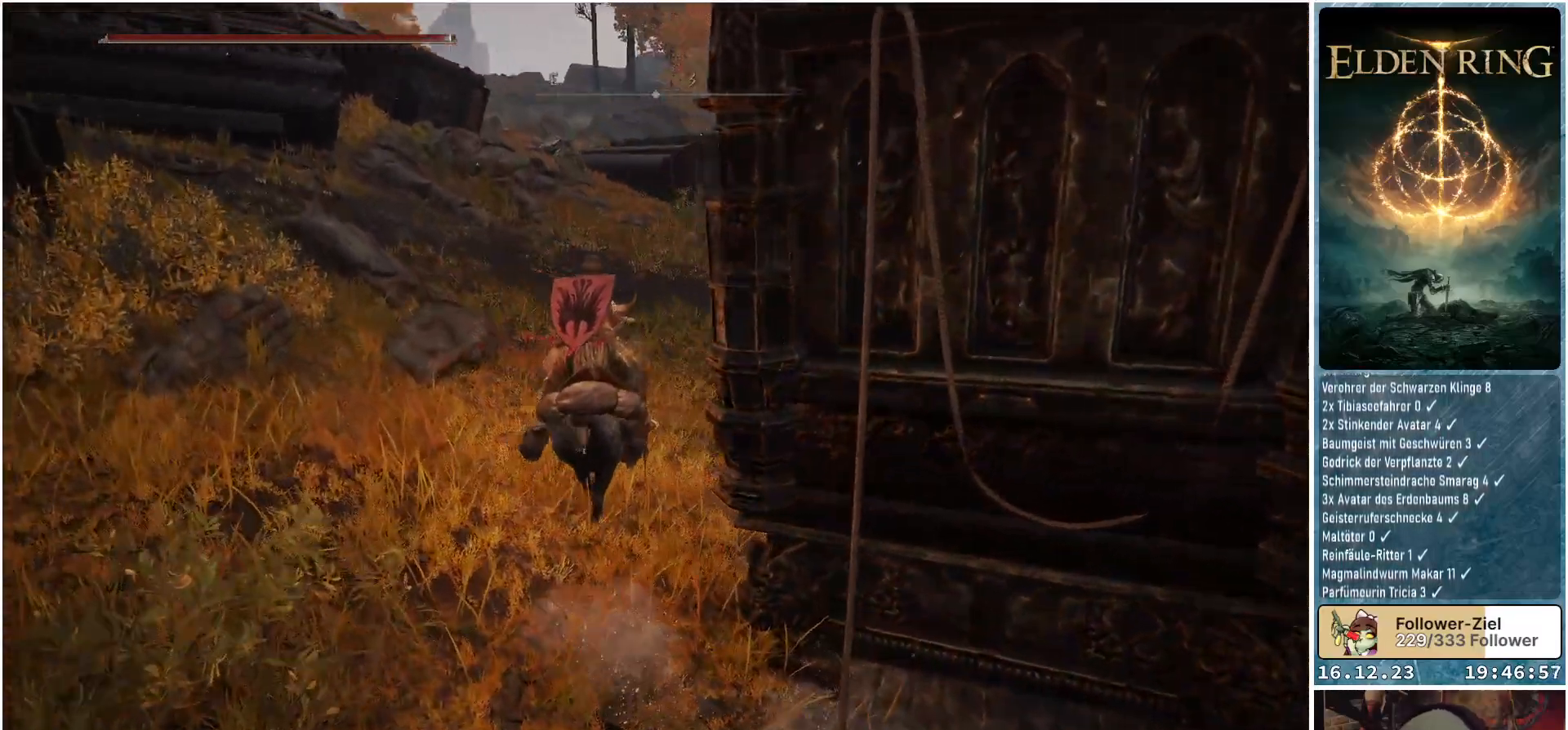
{"buttons": [], "left_stick": "up", "right_stick": "center", "events": [[83, "right_stick", "center"]]}
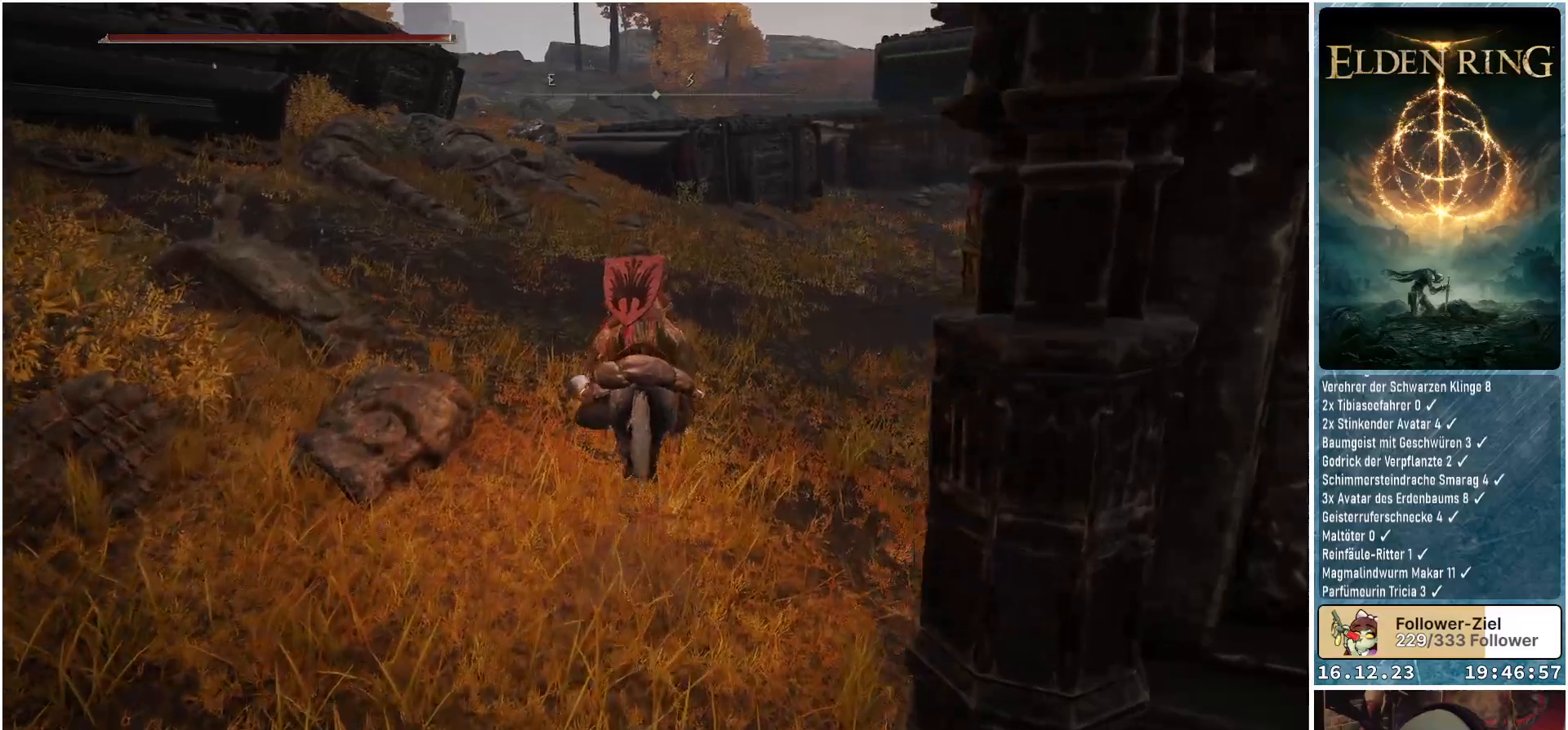
{"buttons": [], "left_stick": "up-left", "right_stick": "center", "events": [[317, "left_stick", "up-left"], [350, "Y", "down"], [417, "Y", "up"]]}
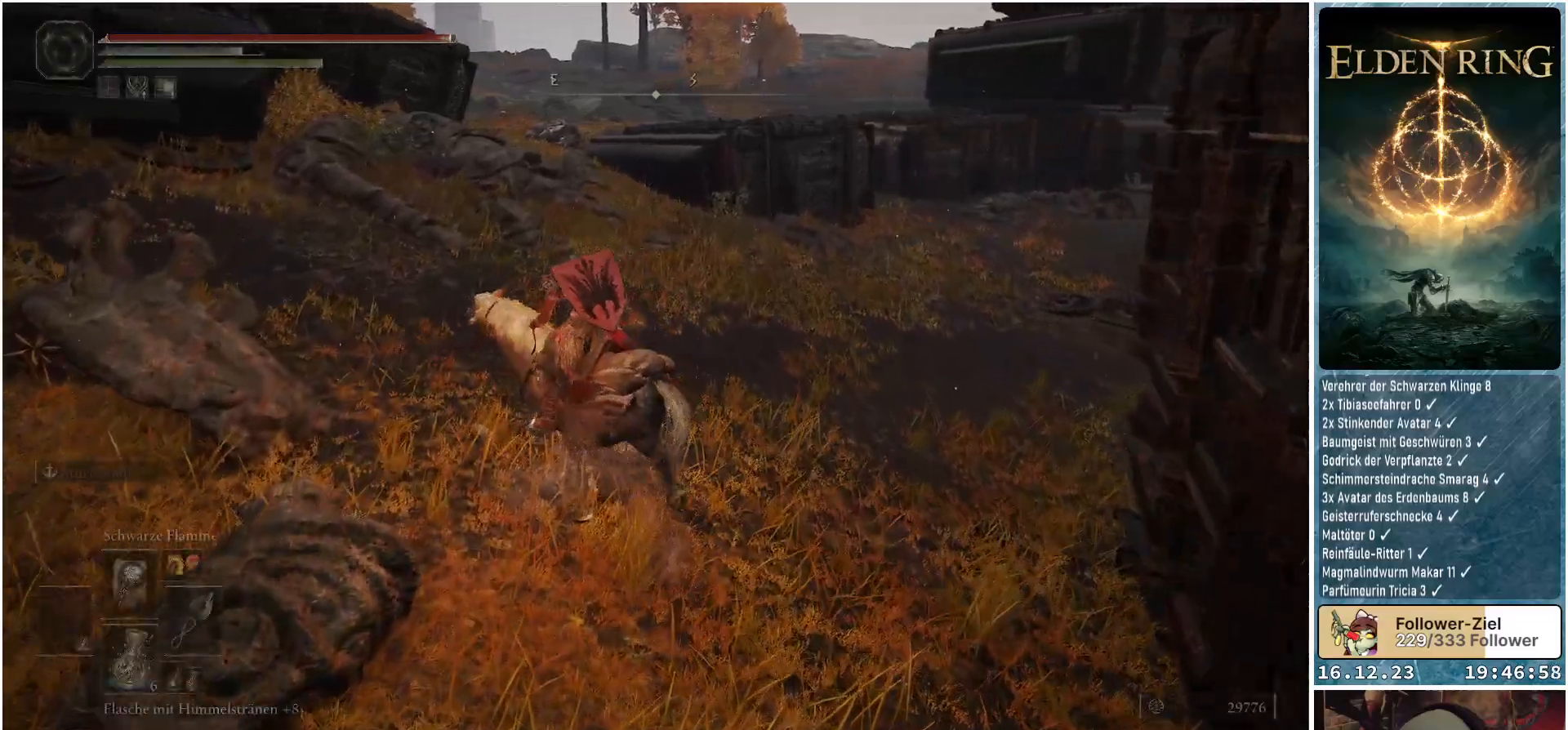
{"buttons": [], "left_stick": "up-left", "right_stick": "left", "events": [[217, "right_stick", "left"]]}
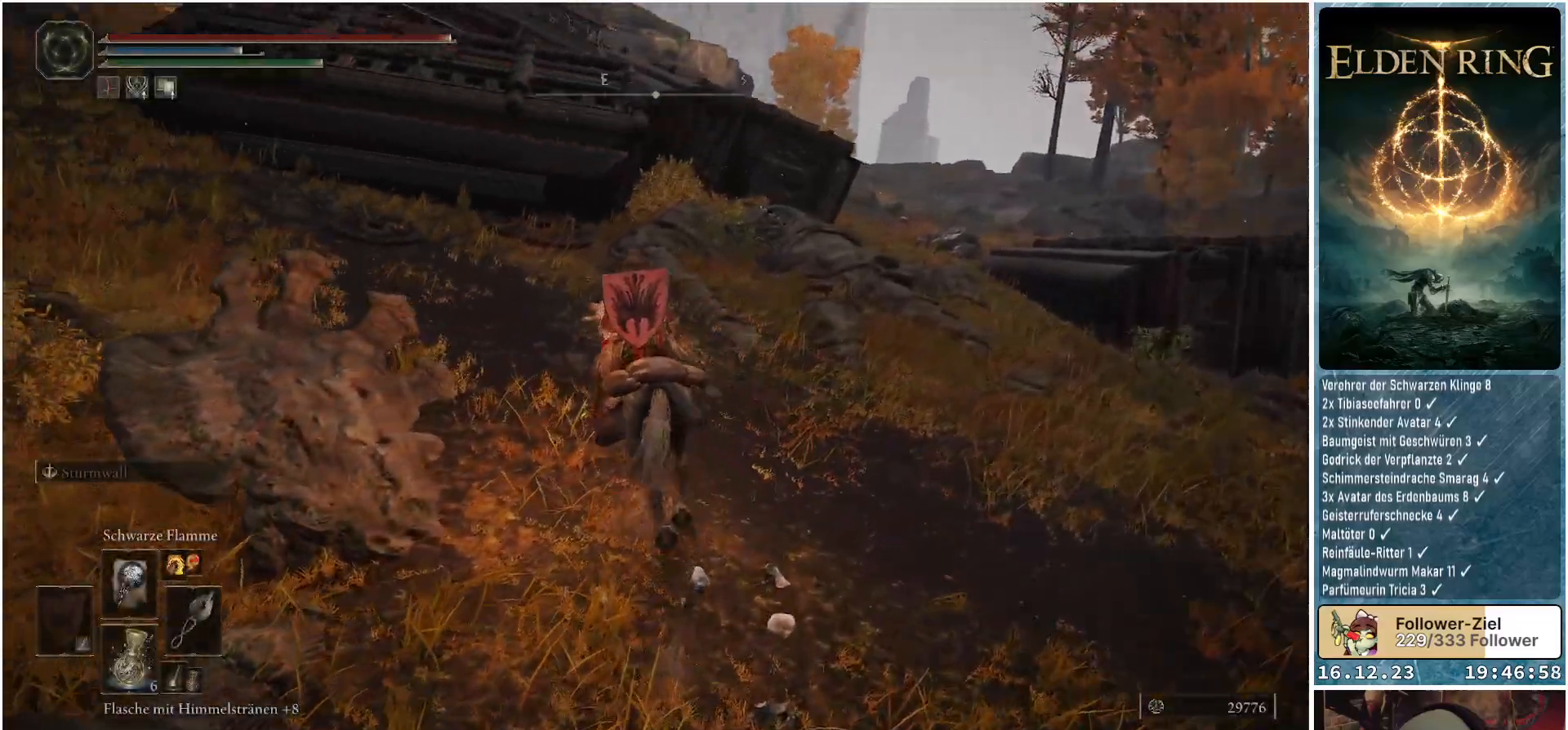
{"buttons": [], "left_stick": "up-left", "right_stick": "left", "events": []}
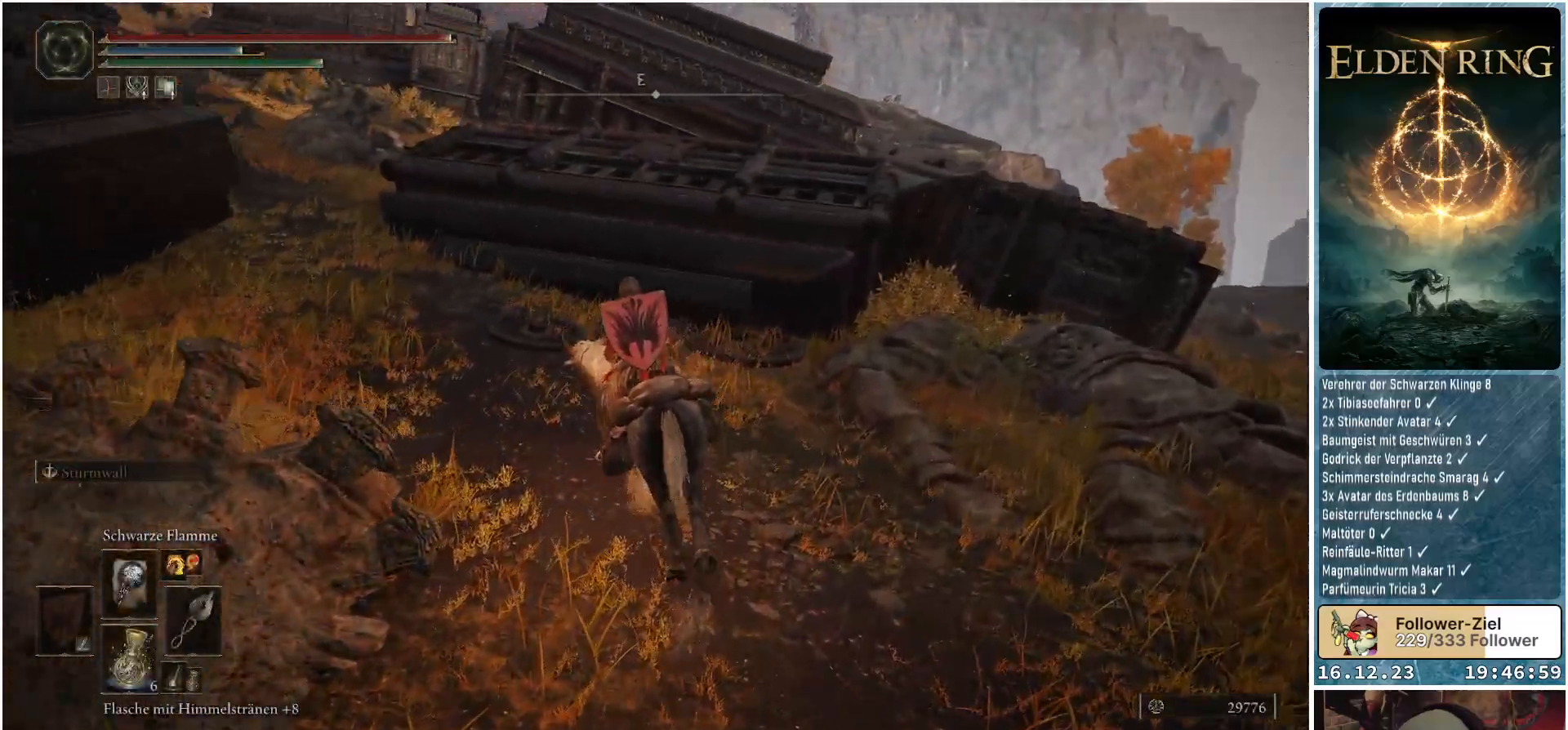
{"buttons": [], "left_stick": "up-left", "right_stick": "left", "events": []}
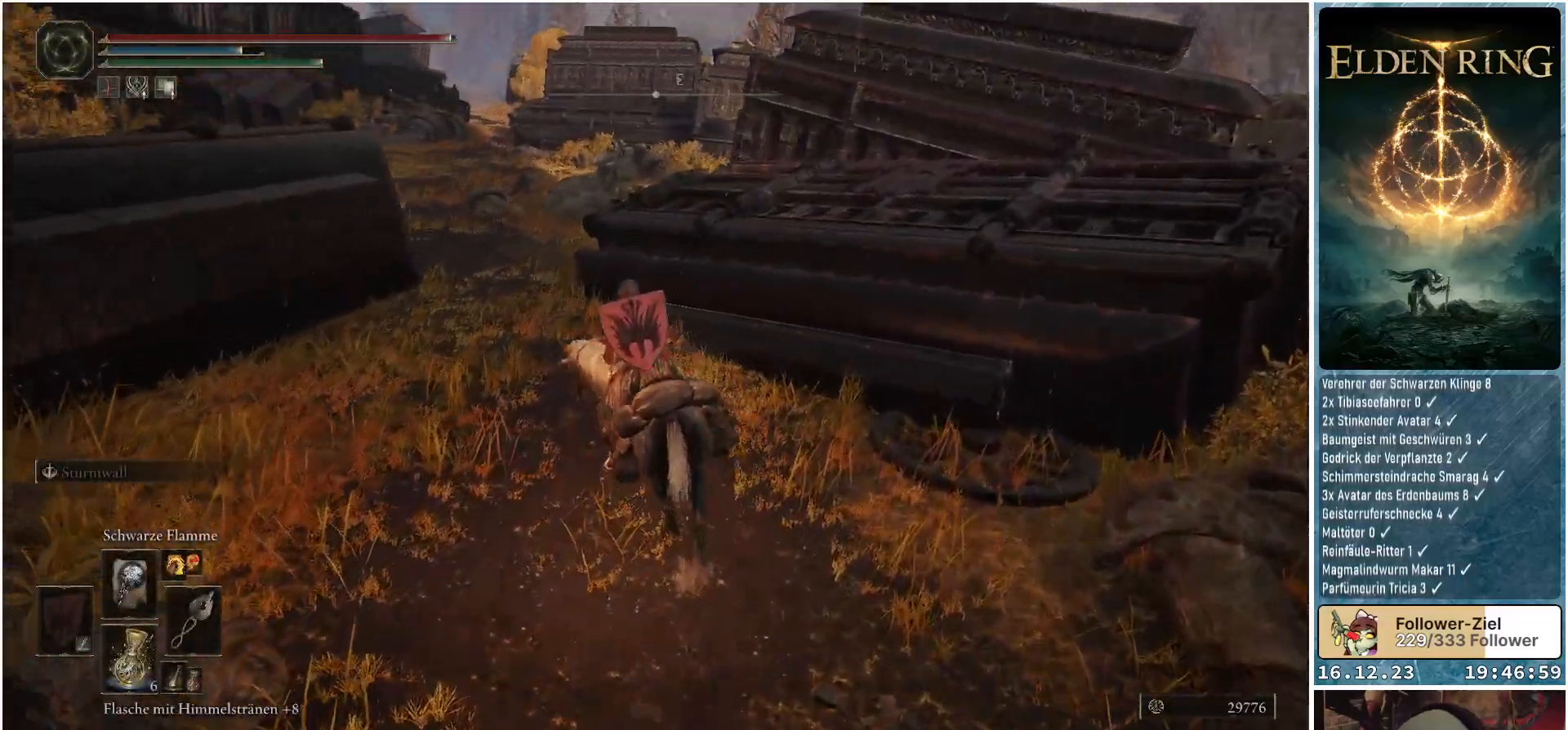
{"buttons": [], "left_stick": "up-left", "right_stick": "center", "events": [[250, "right_stick", "center"]]}
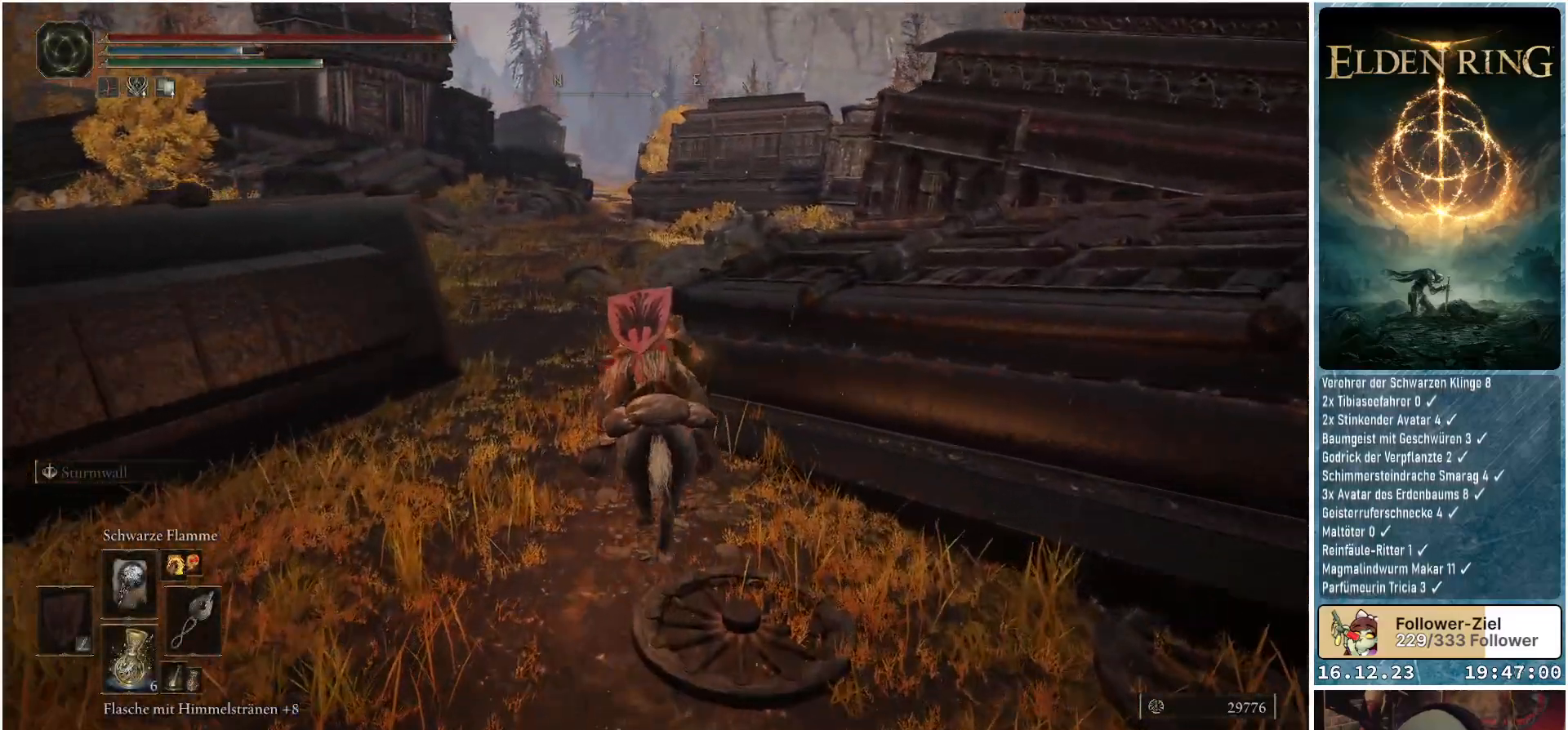
{"buttons": [], "left_stick": "up", "right_stick": "center", "events": [[133, "A", "down"], [267, "A", "up"], [283, "left_stick", "up"]]}
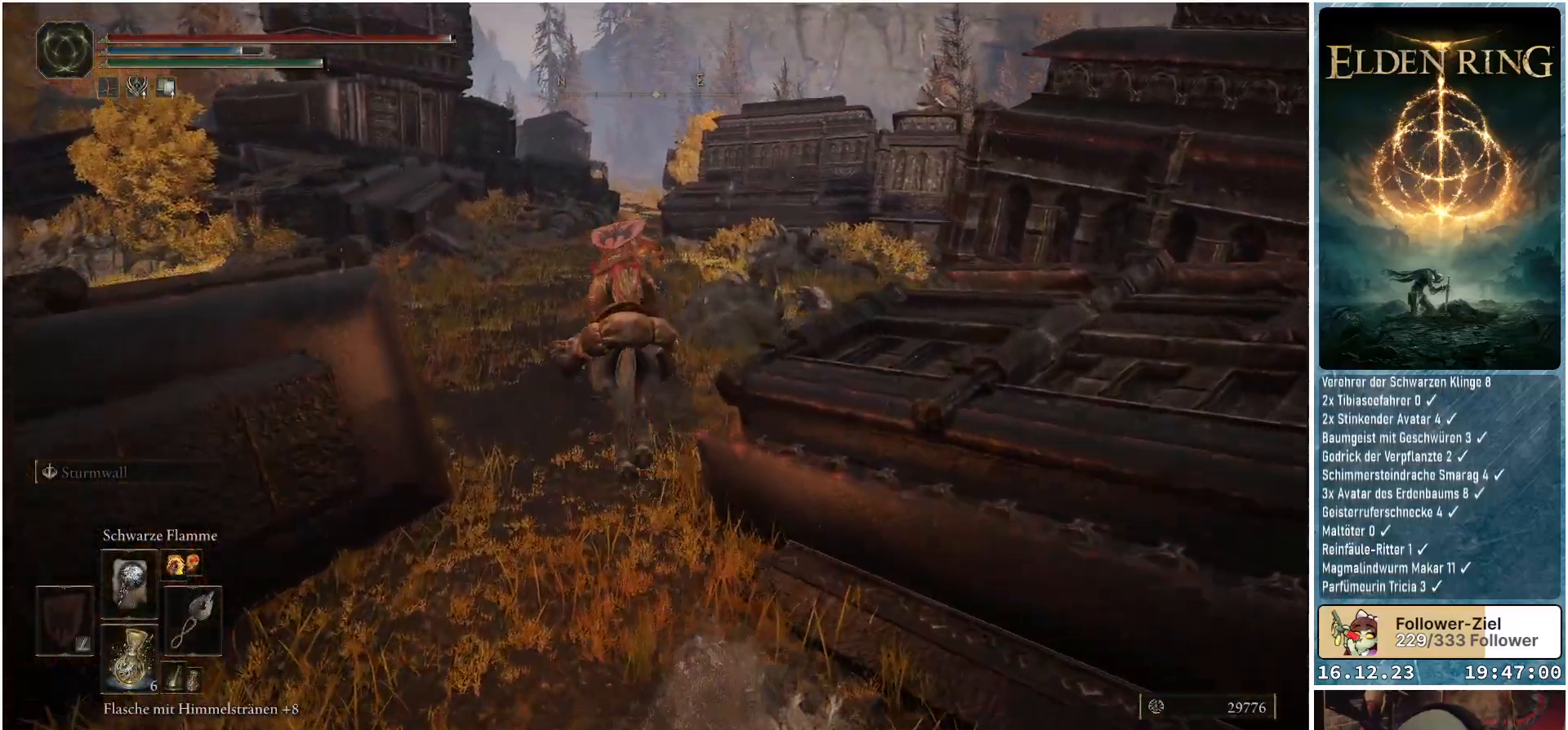
{"buttons": [], "left_stick": "up", "right_stick": "center", "events": [[200, "A", "down"], [283, "A", "up"]]}
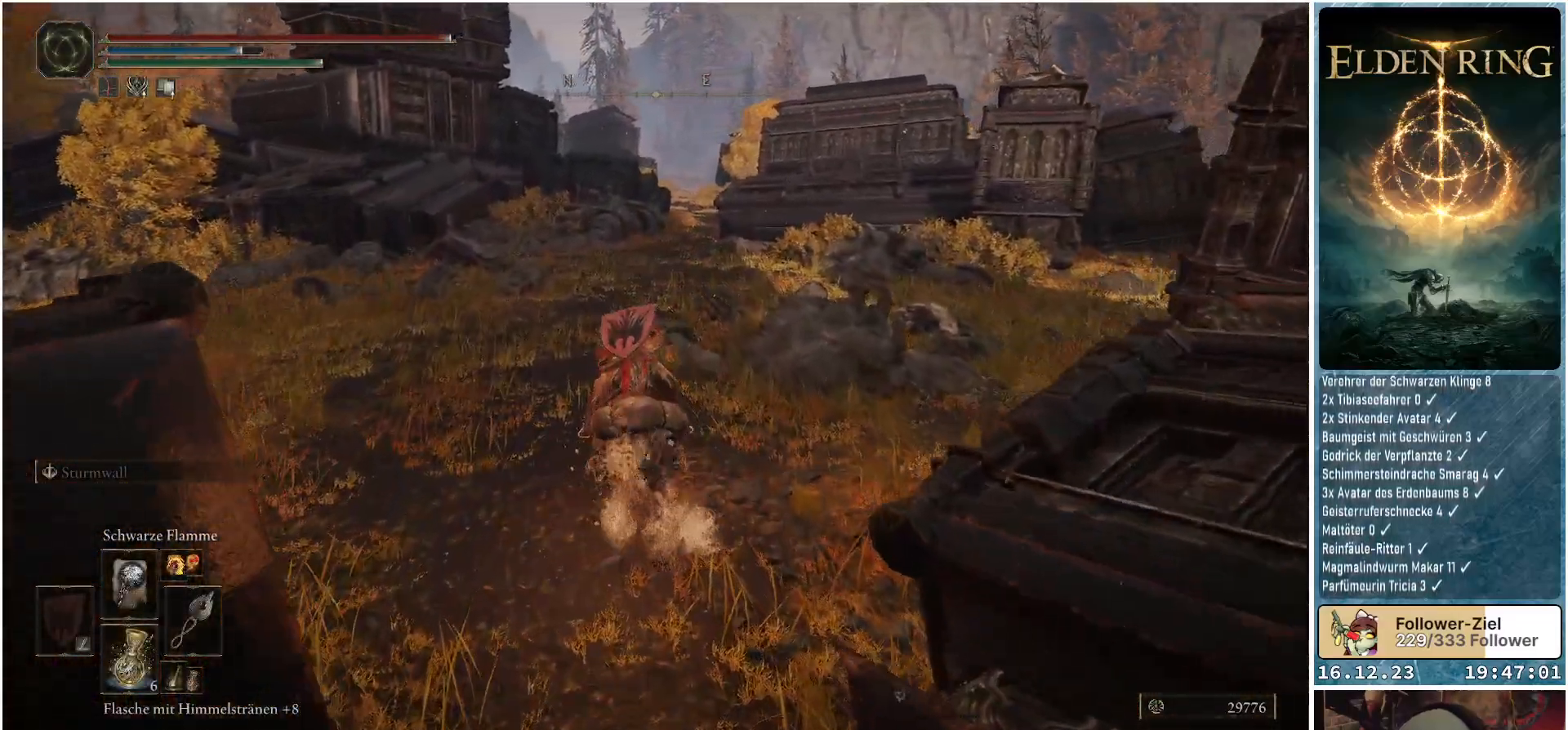
{"buttons": [], "left_stick": "up", "right_stick": "down-right", "events": [[400, "right_stick", "down-right"]]}
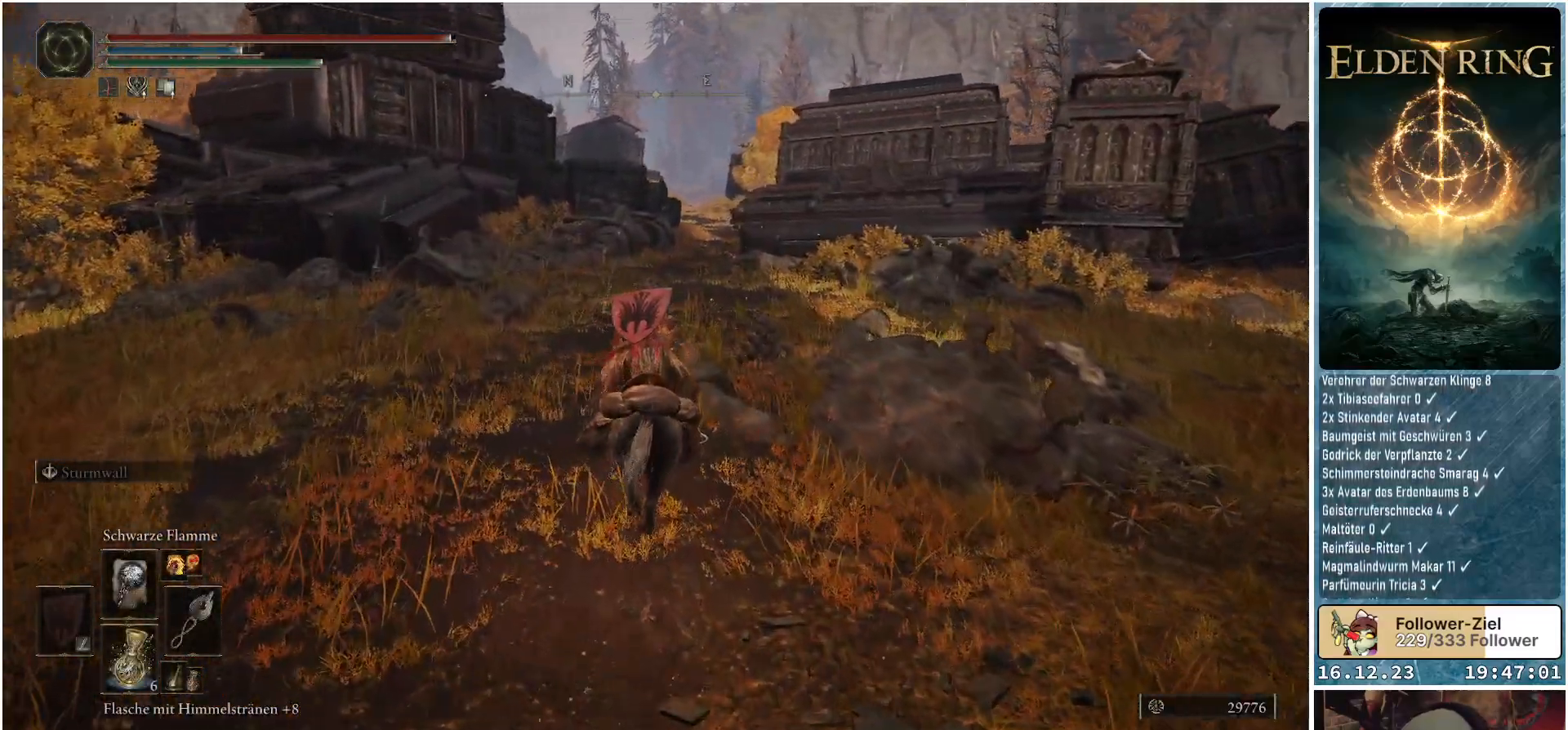
{"buttons": [], "left_stick": "center", "right_stick": "center", "events": [[433, "right_stick", "center"], [450, "left_stick", "center"]]}
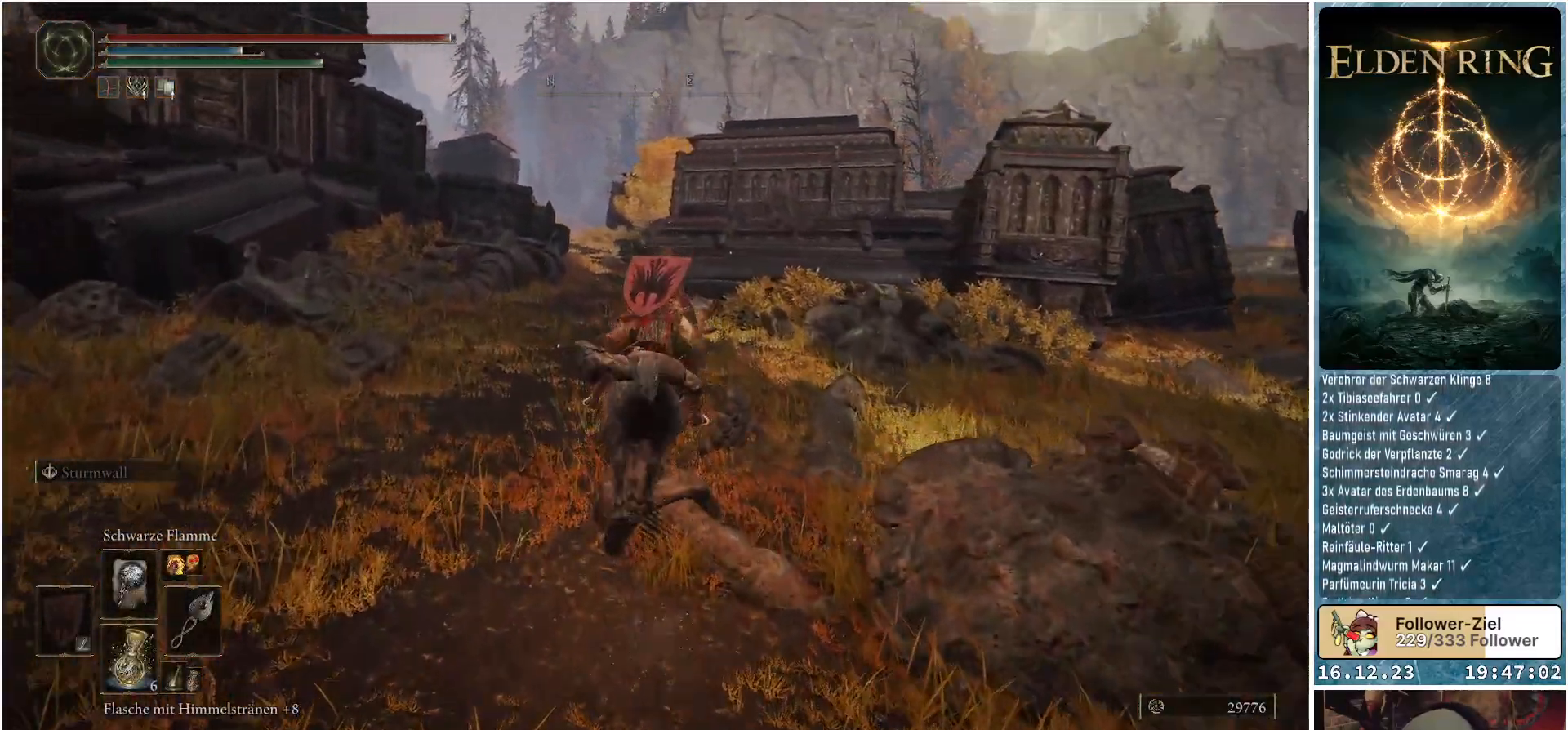
{"buttons": [], "left_stick": "center", "right_stick": "center", "events": []}
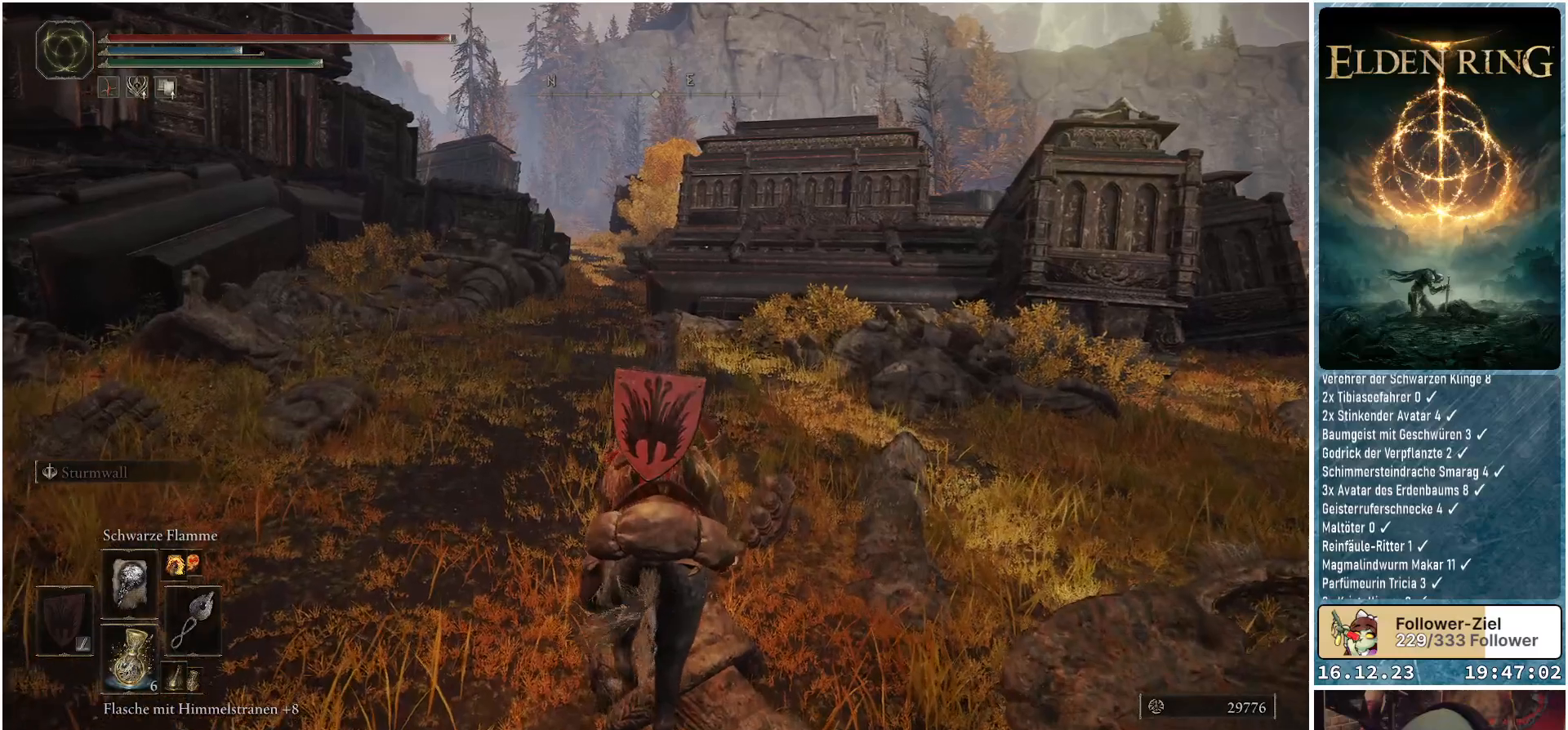
{"buttons": [], "left_stick": "center", "right_stick": "center", "events": [[83, "SELECT", "down"], [150, "SELECT", "up"]]}
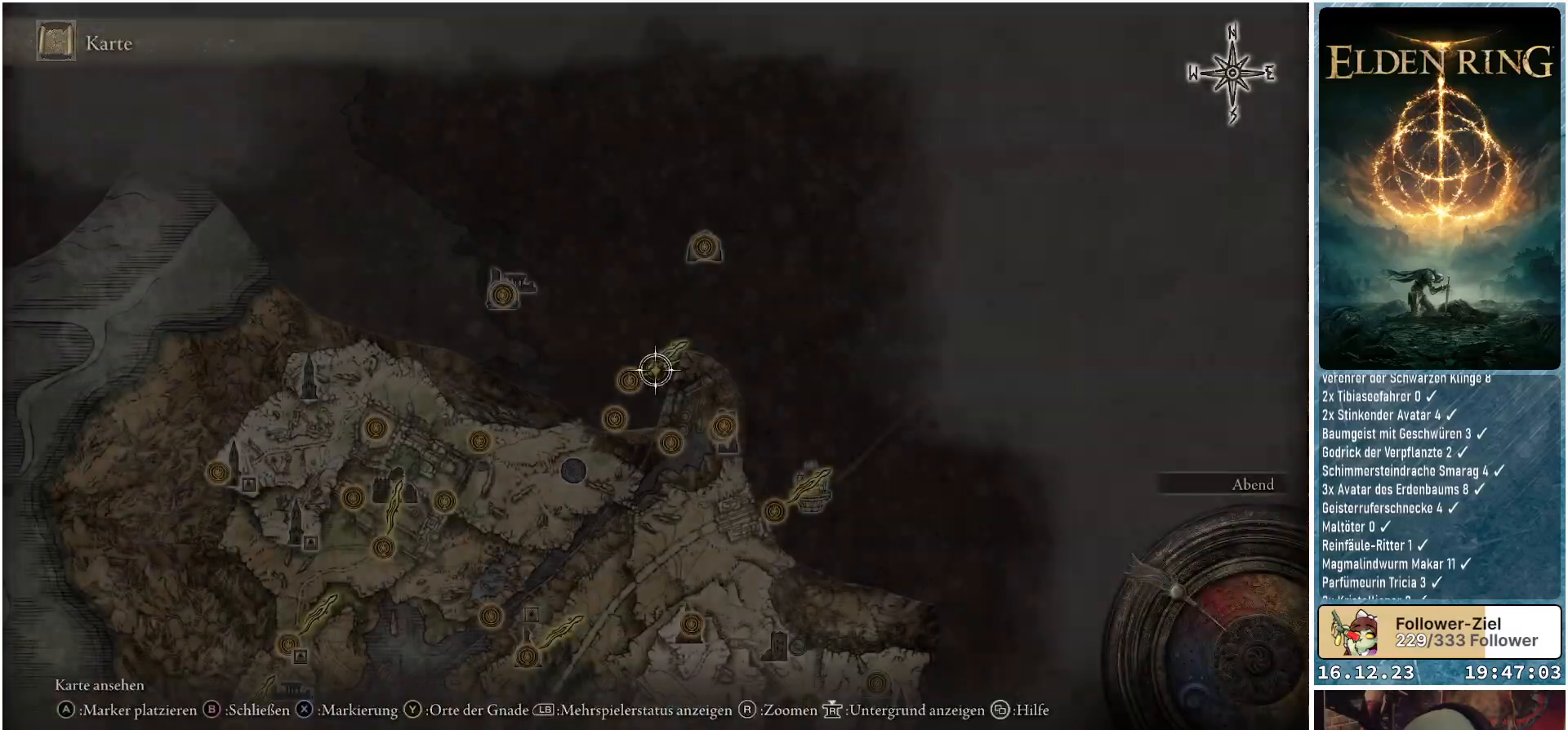
{"buttons": [], "left_stick": "center", "right_stick": "center", "events": [[183, "B", "down"], [283, "B", "up"]]}
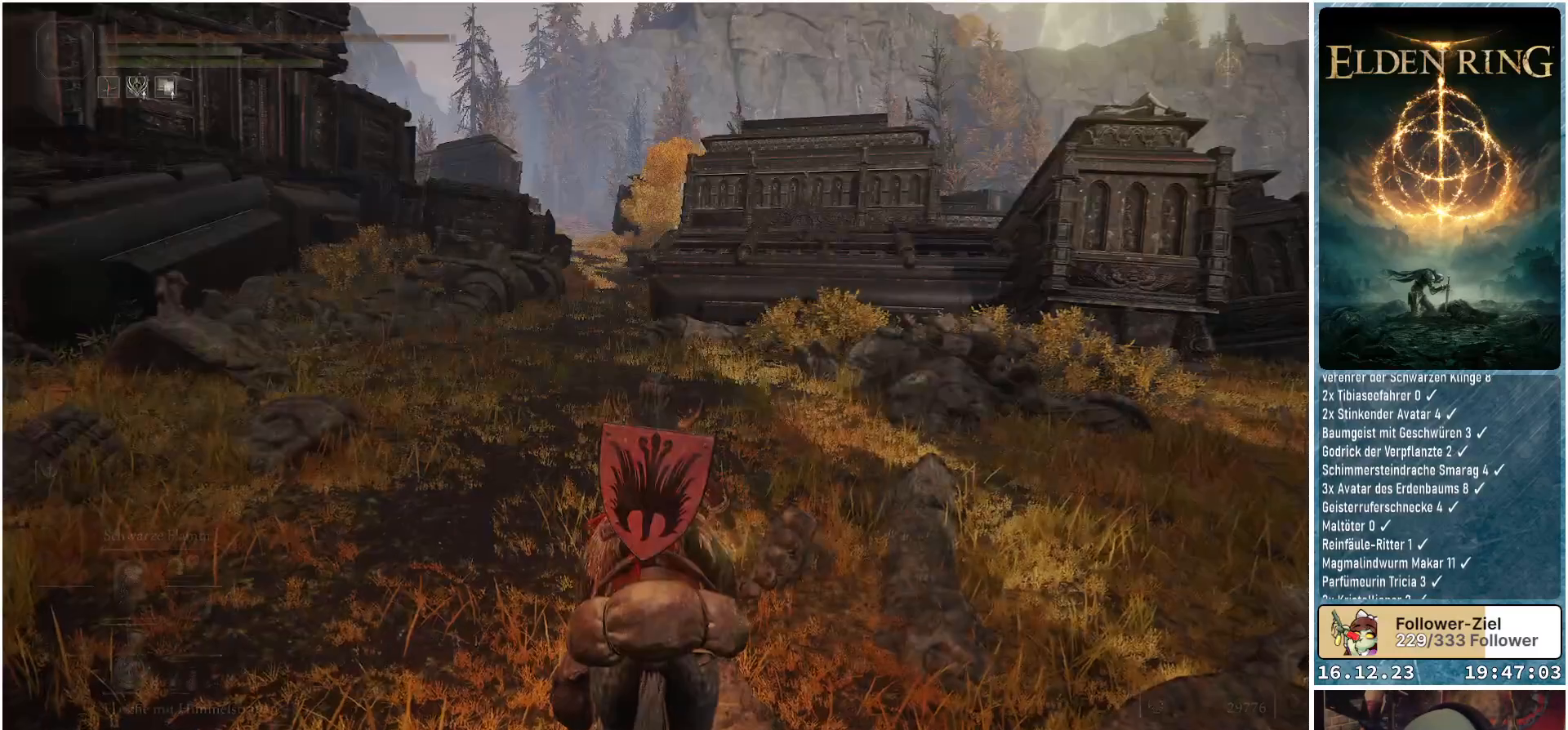
{"buttons": [], "left_stick": "center", "right_stick": "center", "events": [[83, "START", "down"], [167, "START", "up"]]}
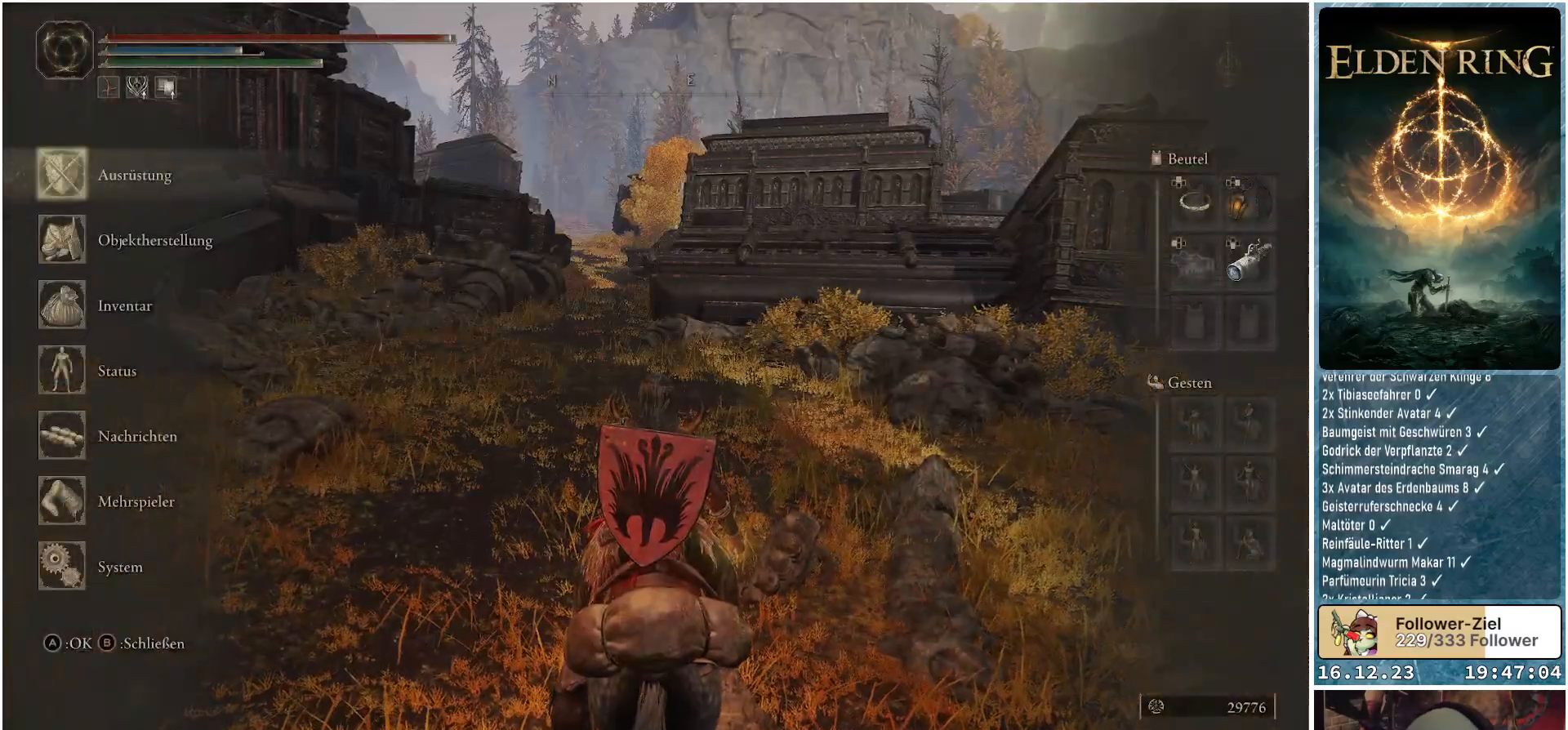
{"buttons": [], "left_stick": "center", "right_stick": "center", "events": []}
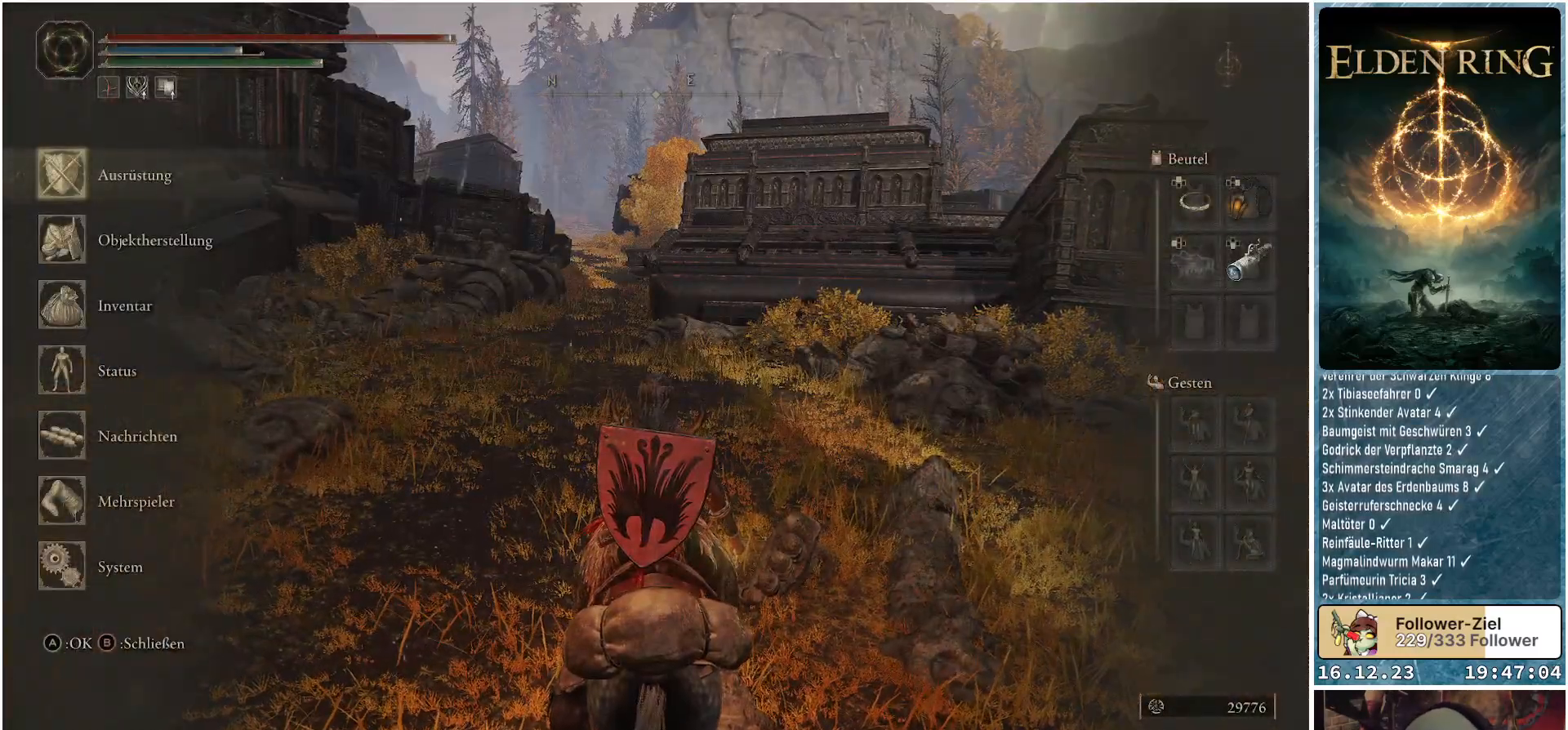
{"buttons": [], "left_stick": "center", "right_stick": "center", "events": [[367, "L1", "down"], [483, "L1", "up"]]}
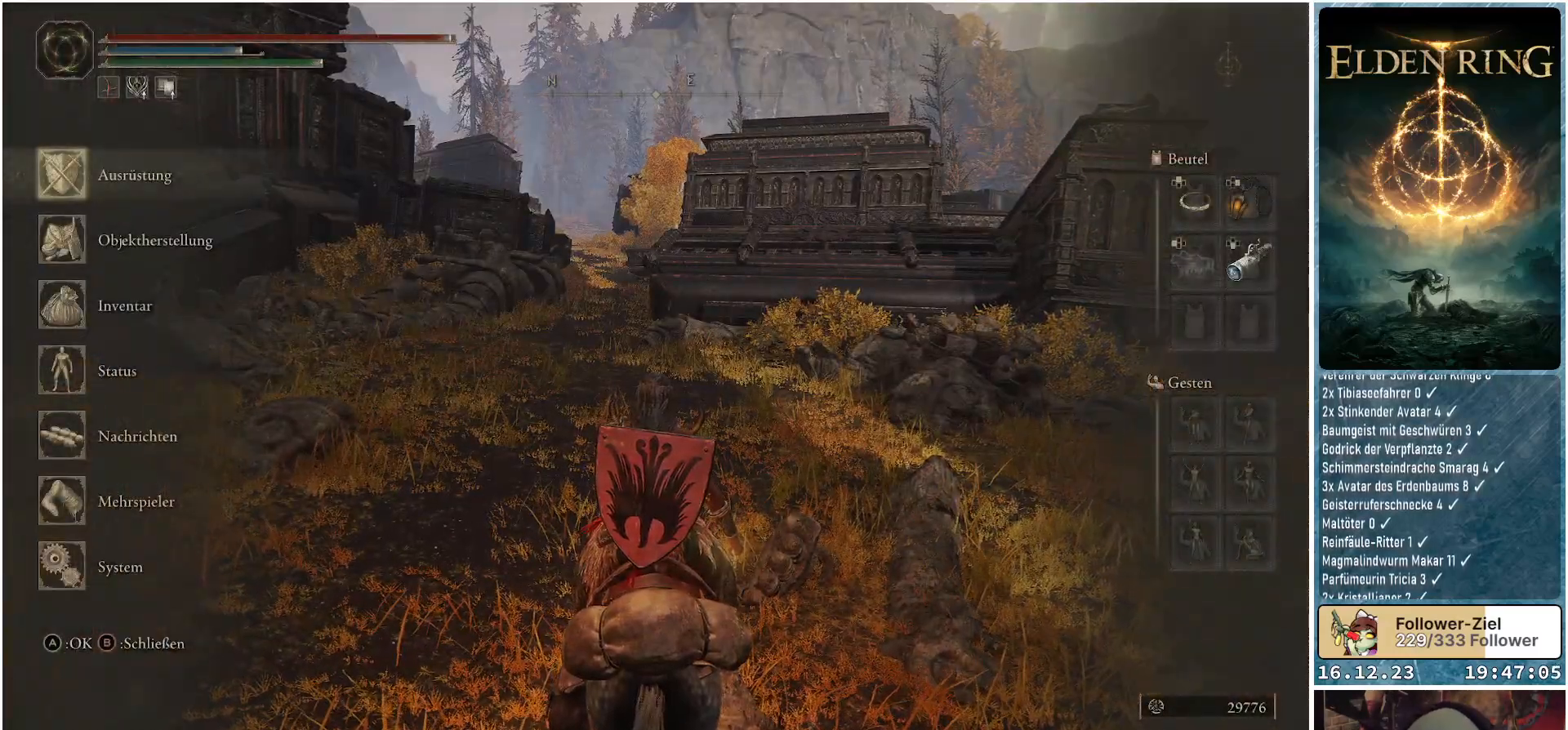
{"buttons": ["DPAD_UP"], "left_stick": "center", "right_stick": "center", "events": [[500, "DPAD_UP", "down"]]}
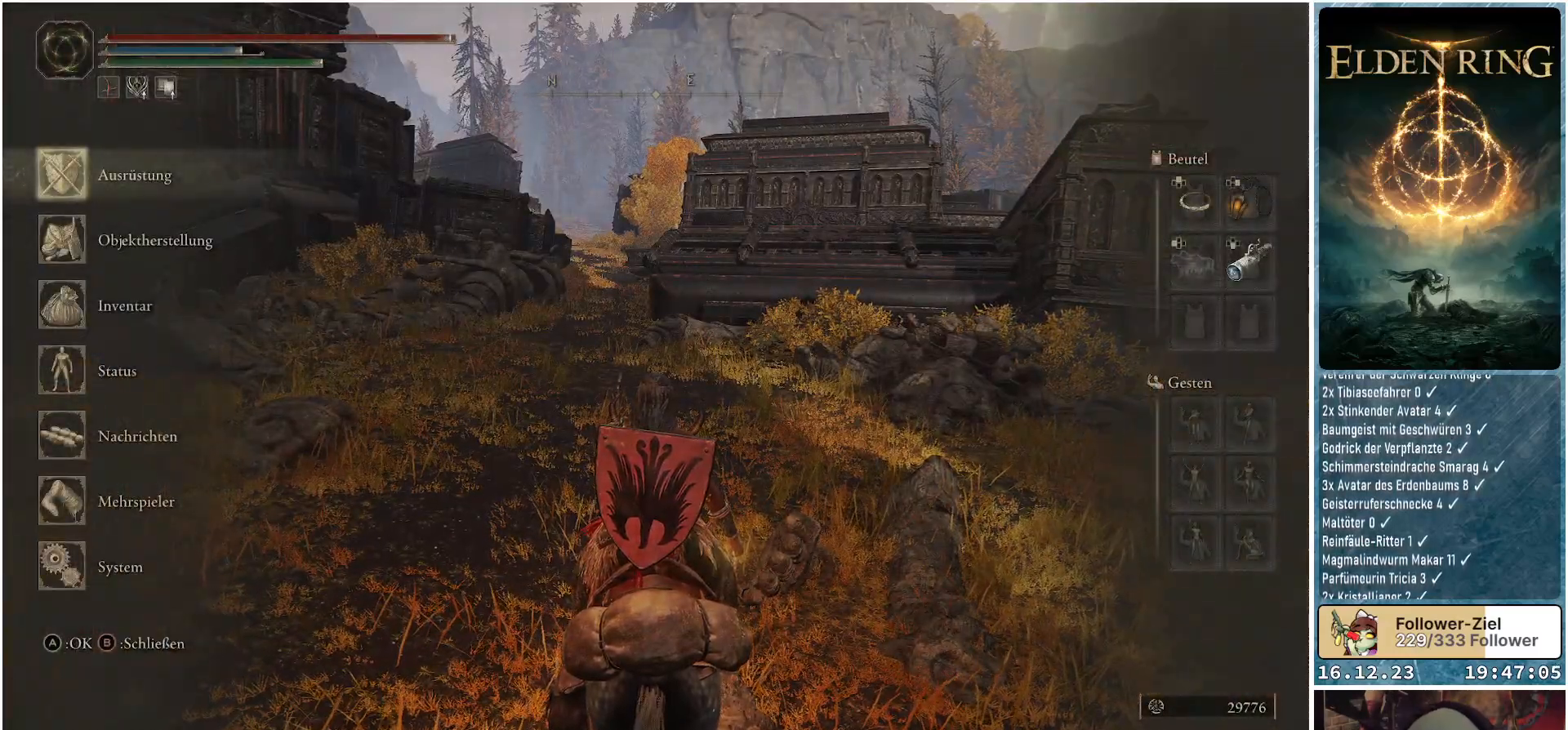
{"buttons": [], "left_stick": "center", "right_stick": "center", "events": [[117, "DPAD_UP", "up"], [233, "A", "down"], [350, "A", "up"]]}